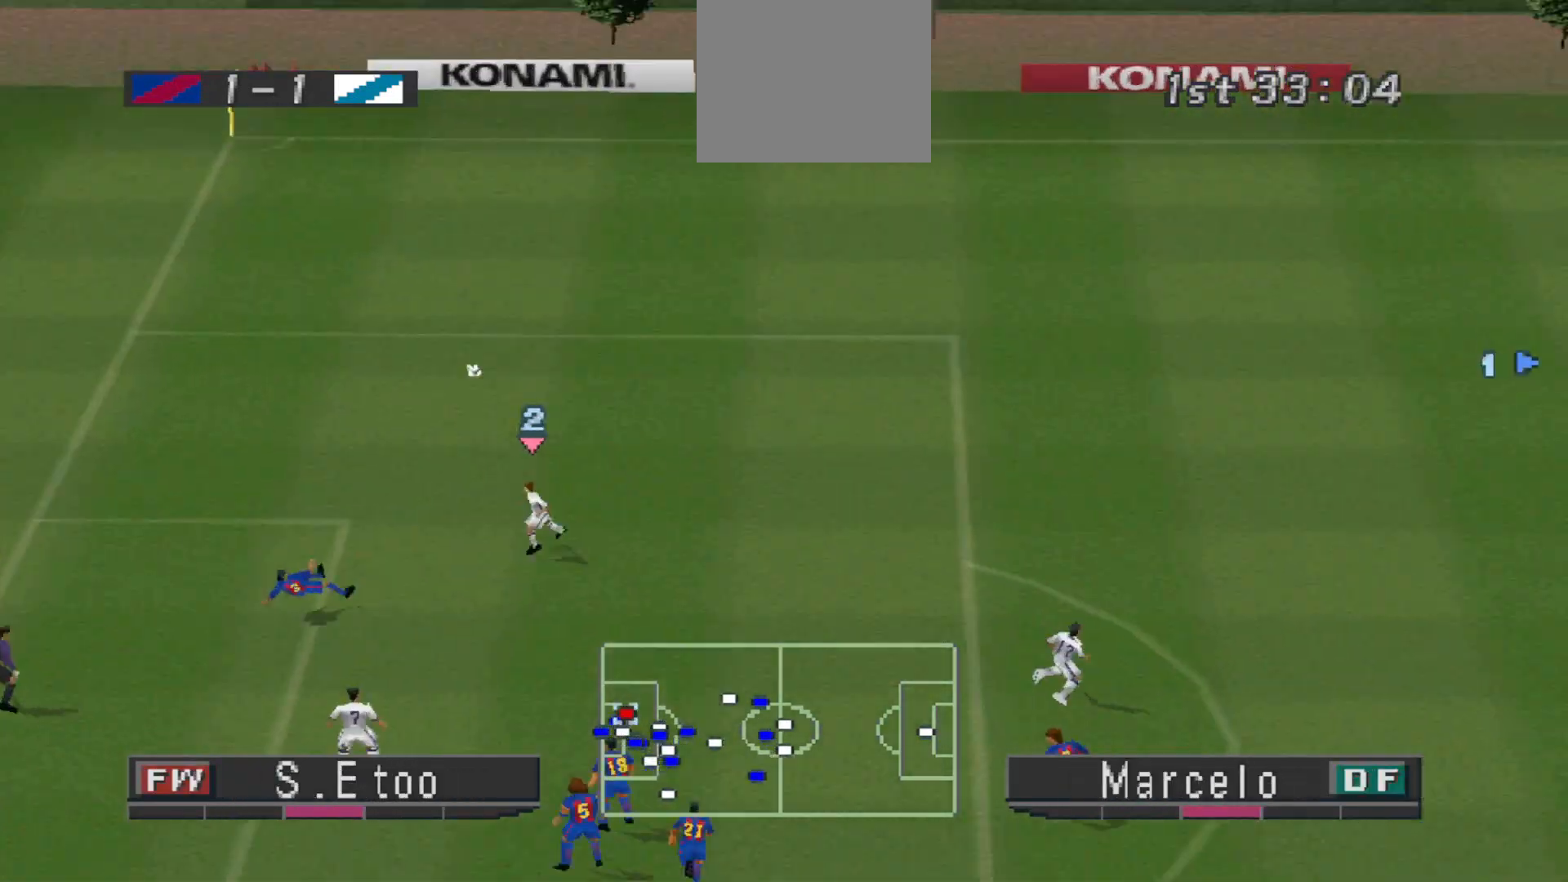
Gameplay with a controller (PlayStation layout); each line is a JSON object with the inputs held at the frame after it. "events" lists button and stick changes between this image and that frame as [ms after this image, input, new state], when the widget could be followed in between. Not read: left_stick right_stick.
{"buttons": [], "events": [[33, "DPAD_DOWN", "up"], [167, "CROSS", "up"], [233, "R1", "up"]]}
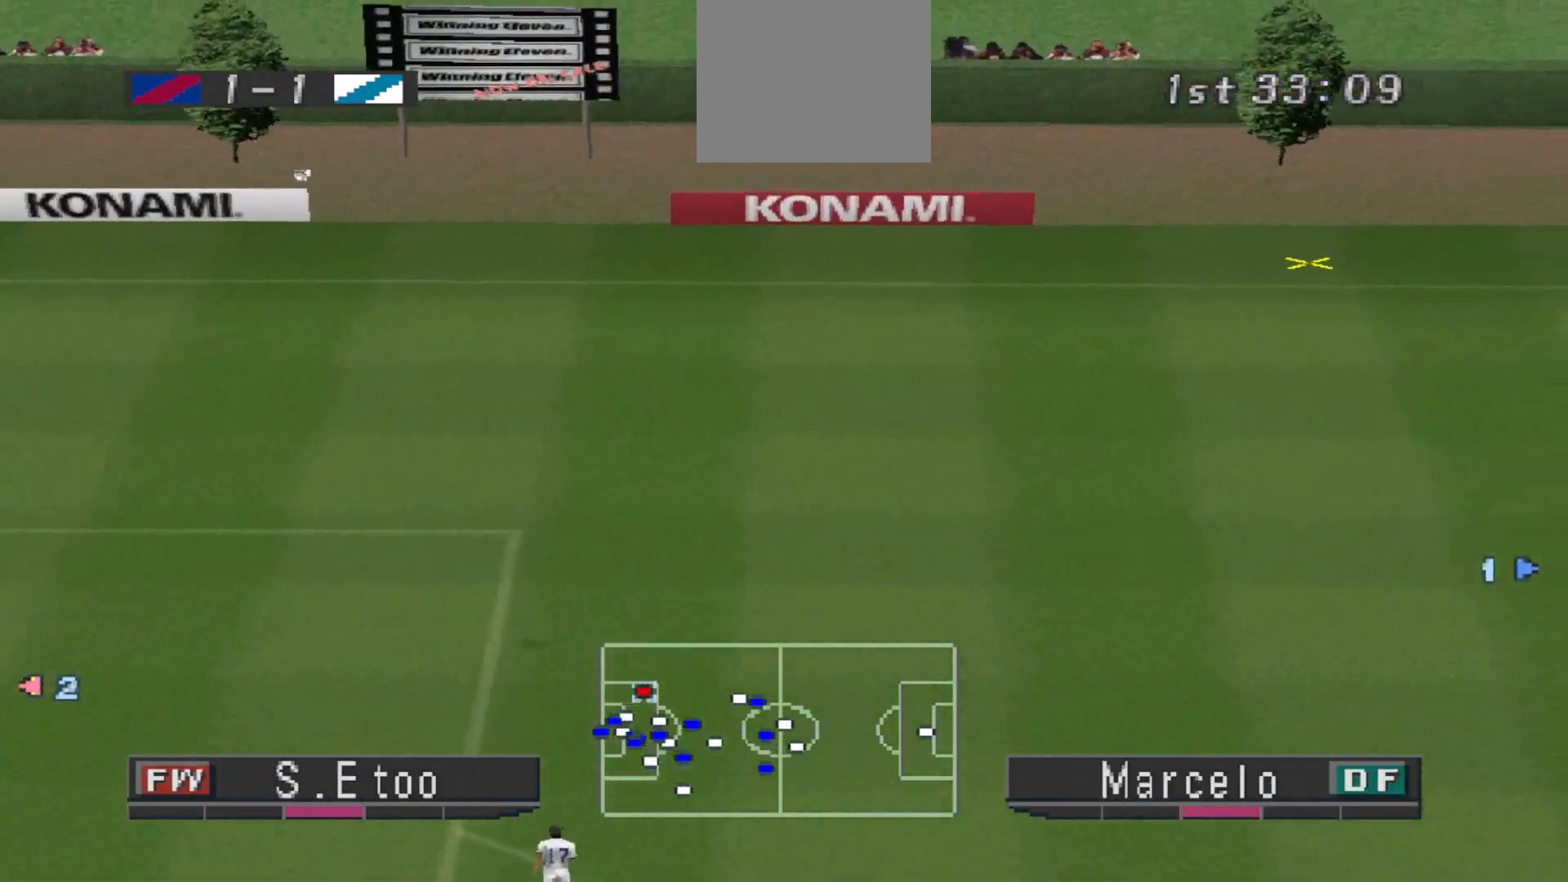
{"buttons": [], "events": []}
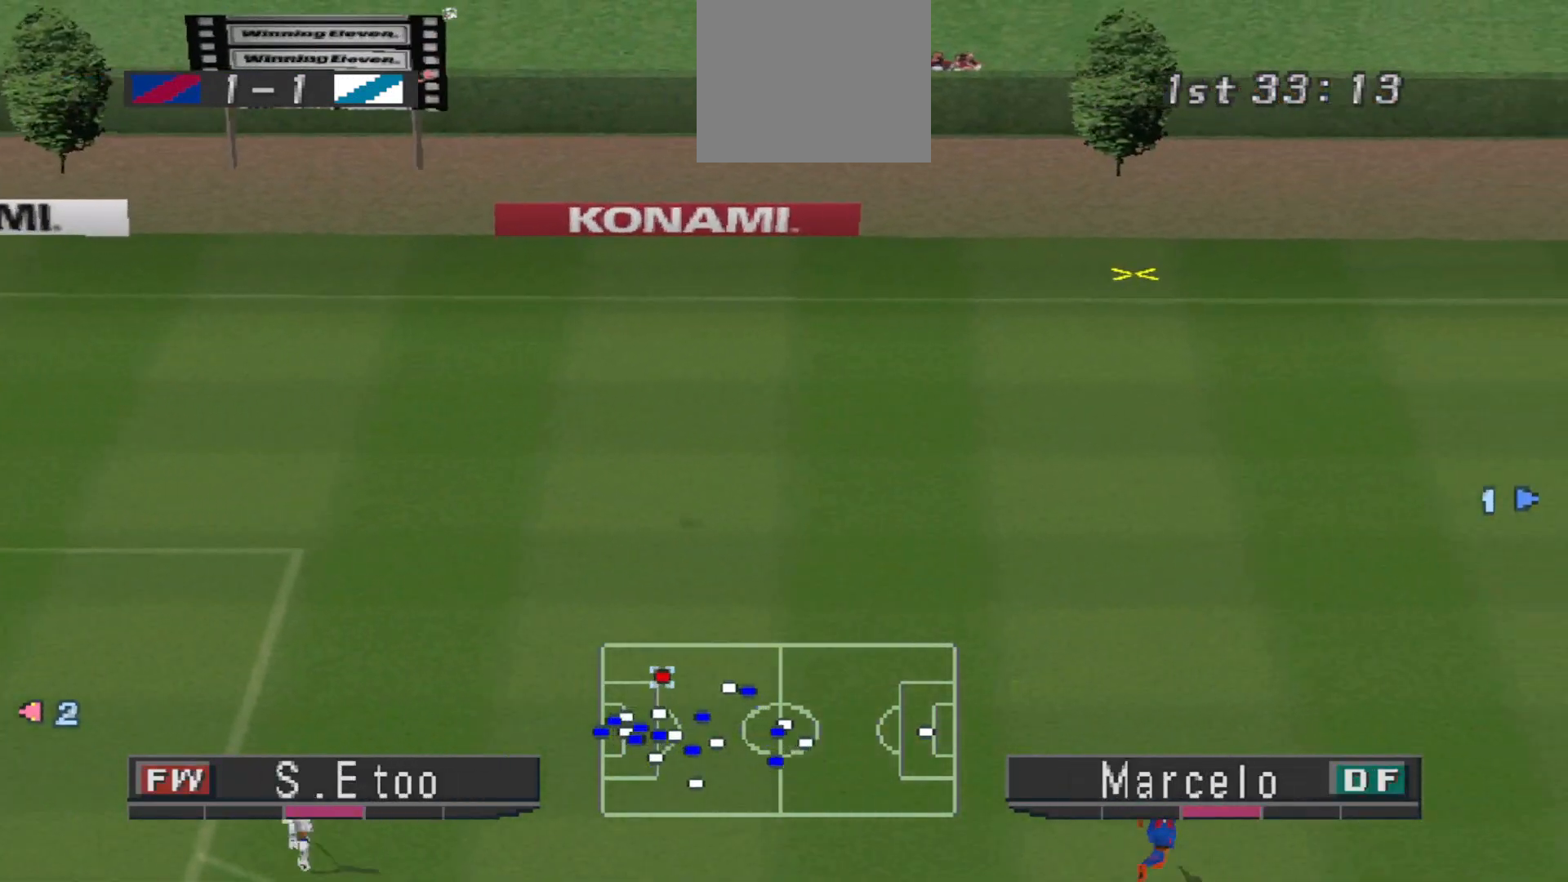
{"buttons": [], "events": []}
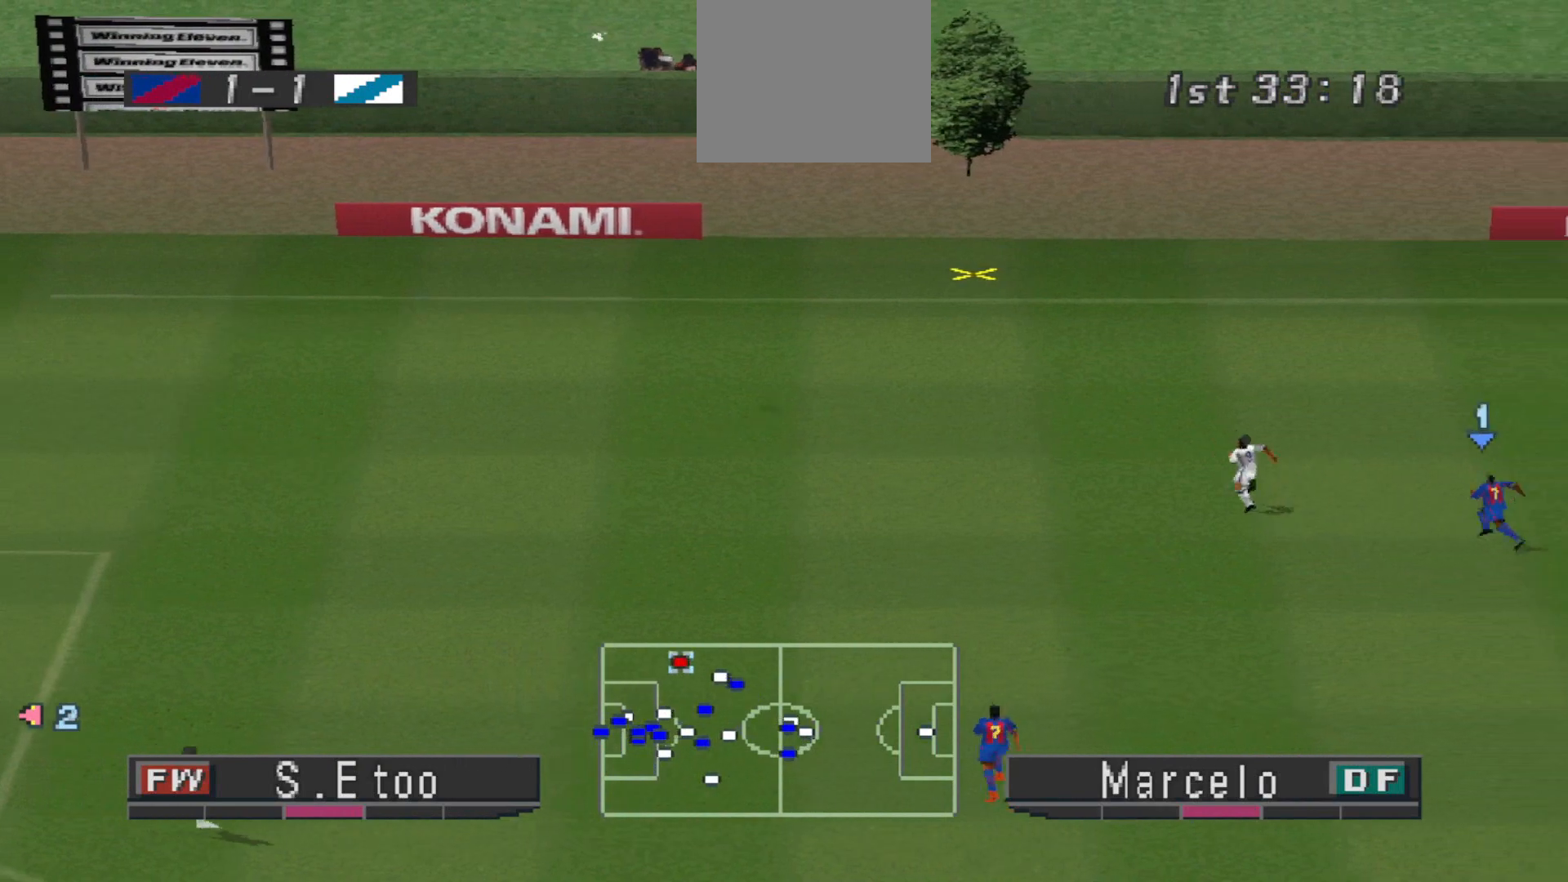
{"buttons": [], "events": []}
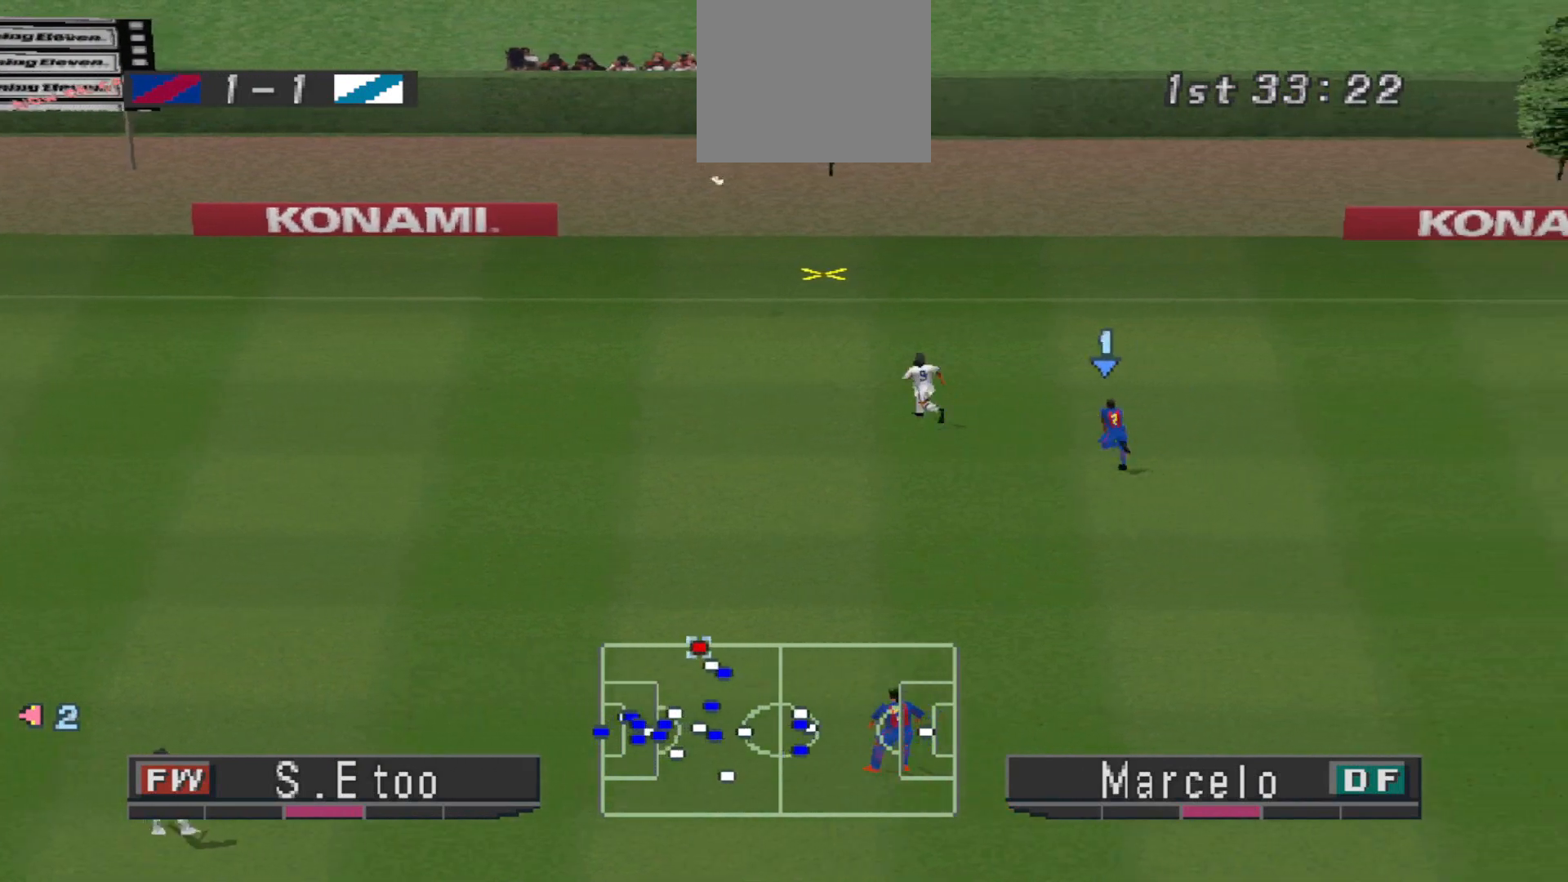
{"buttons": [], "events": []}
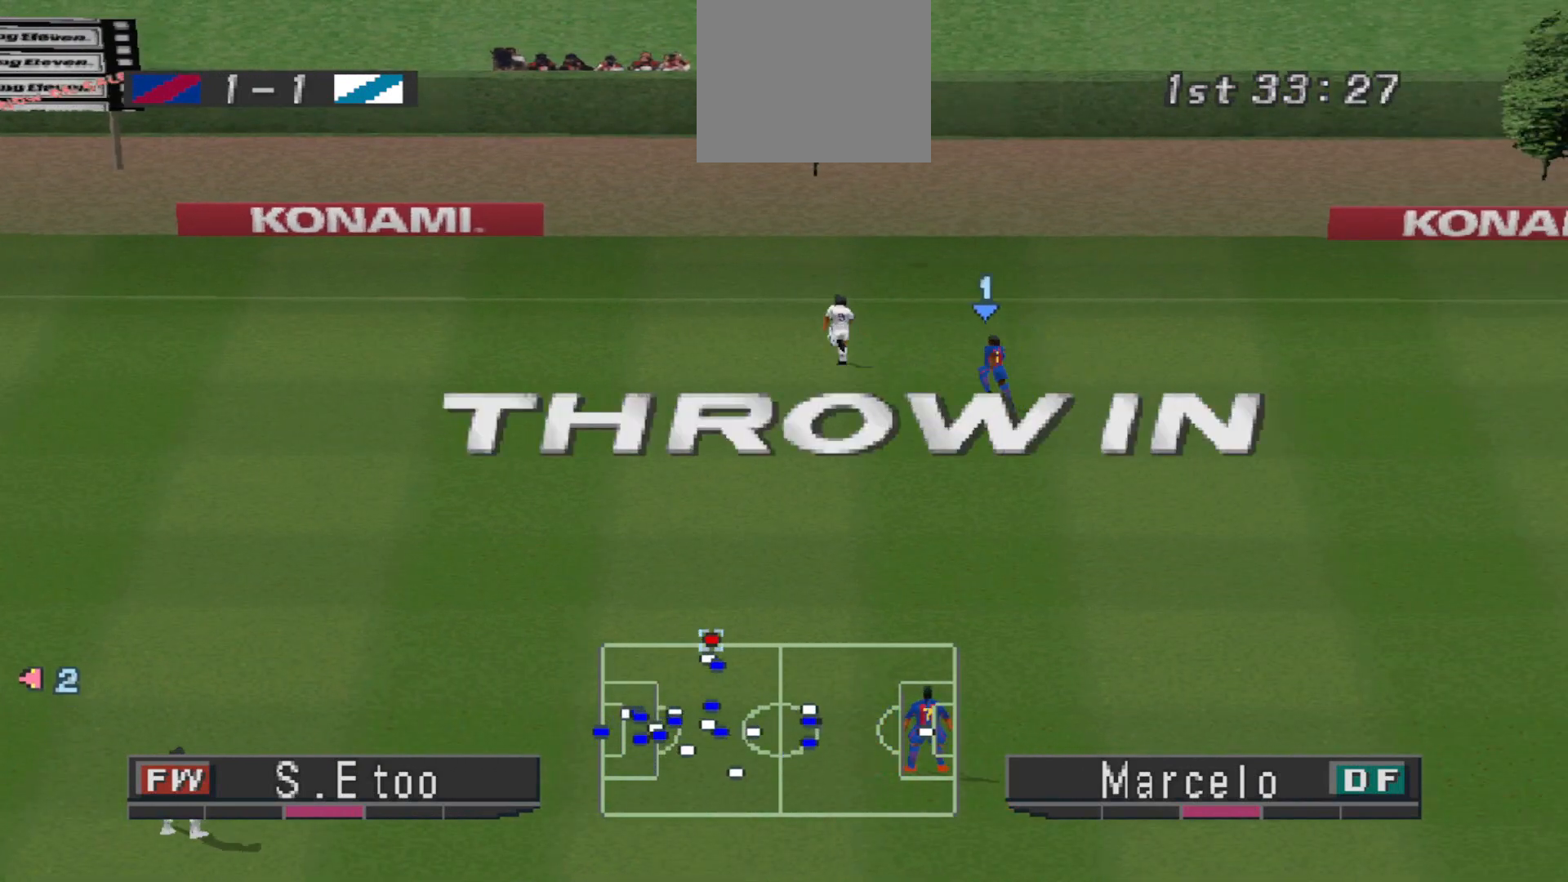
{"buttons": [], "events": []}
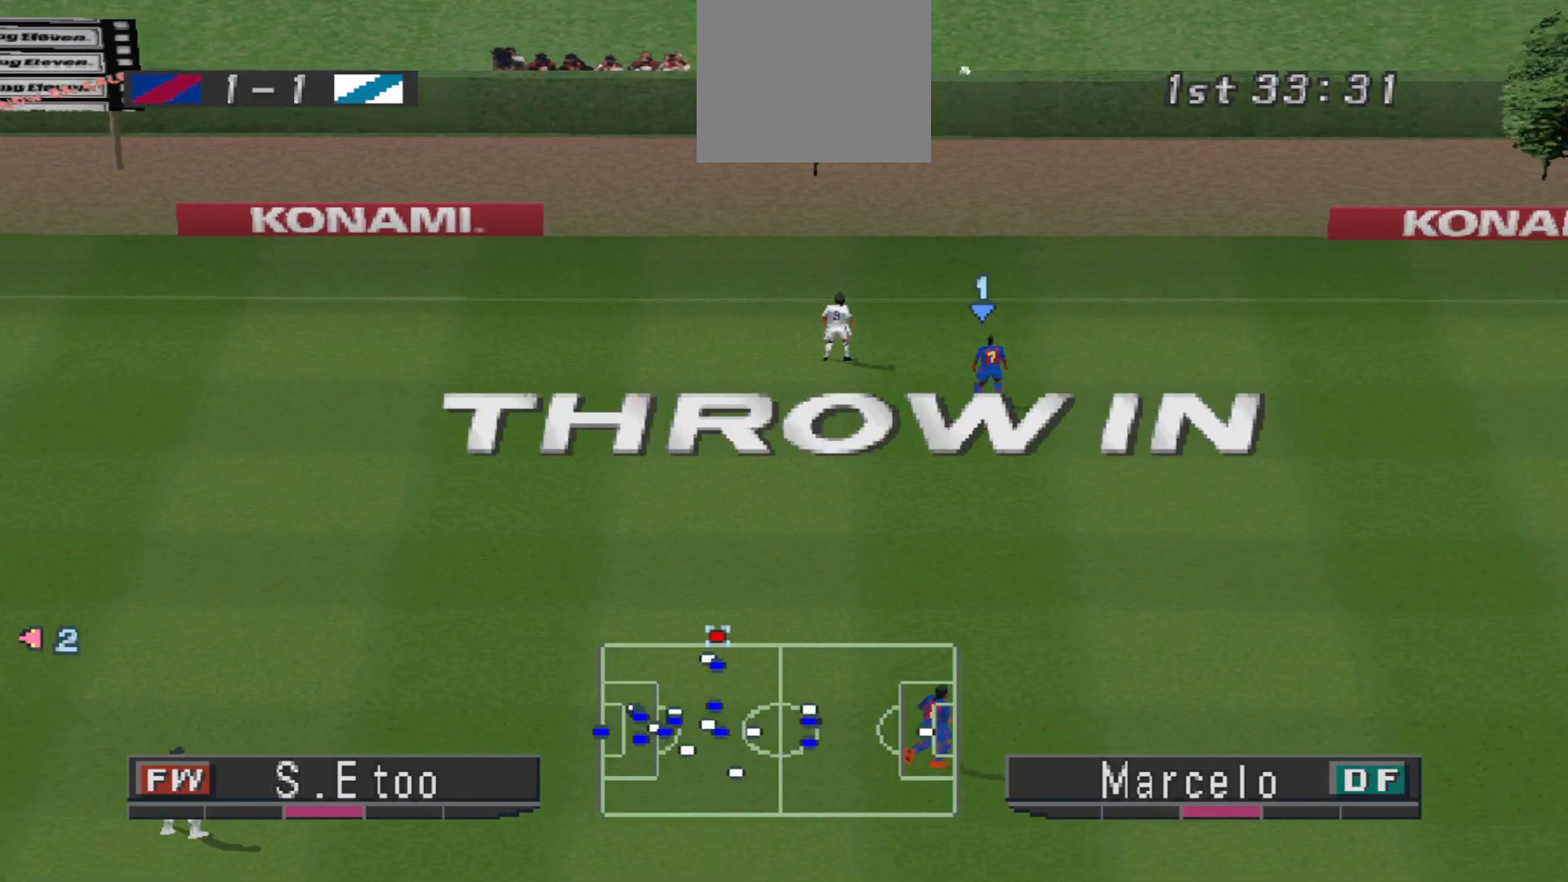
{"buttons": ["L2", "R1"], "events": [[33, "L2", "down"], [167, "R1", "down"], [300, "R1", "up"], [500, "R1", "down"]]}
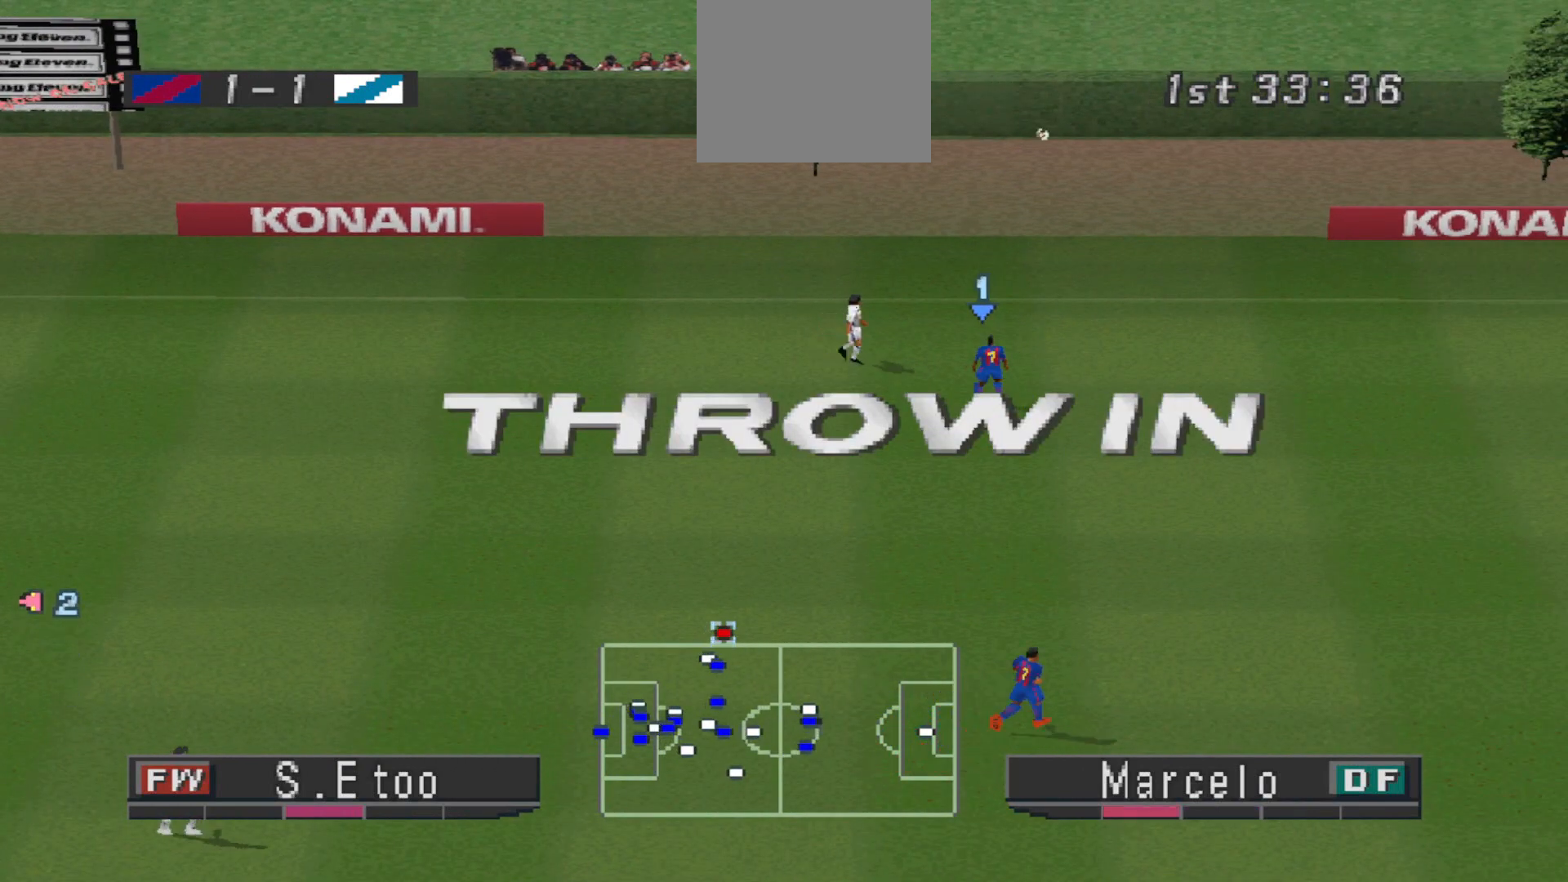
{"buttons": [], "events": [[133, "R1", "up"], [200, "L2", "up"]]}
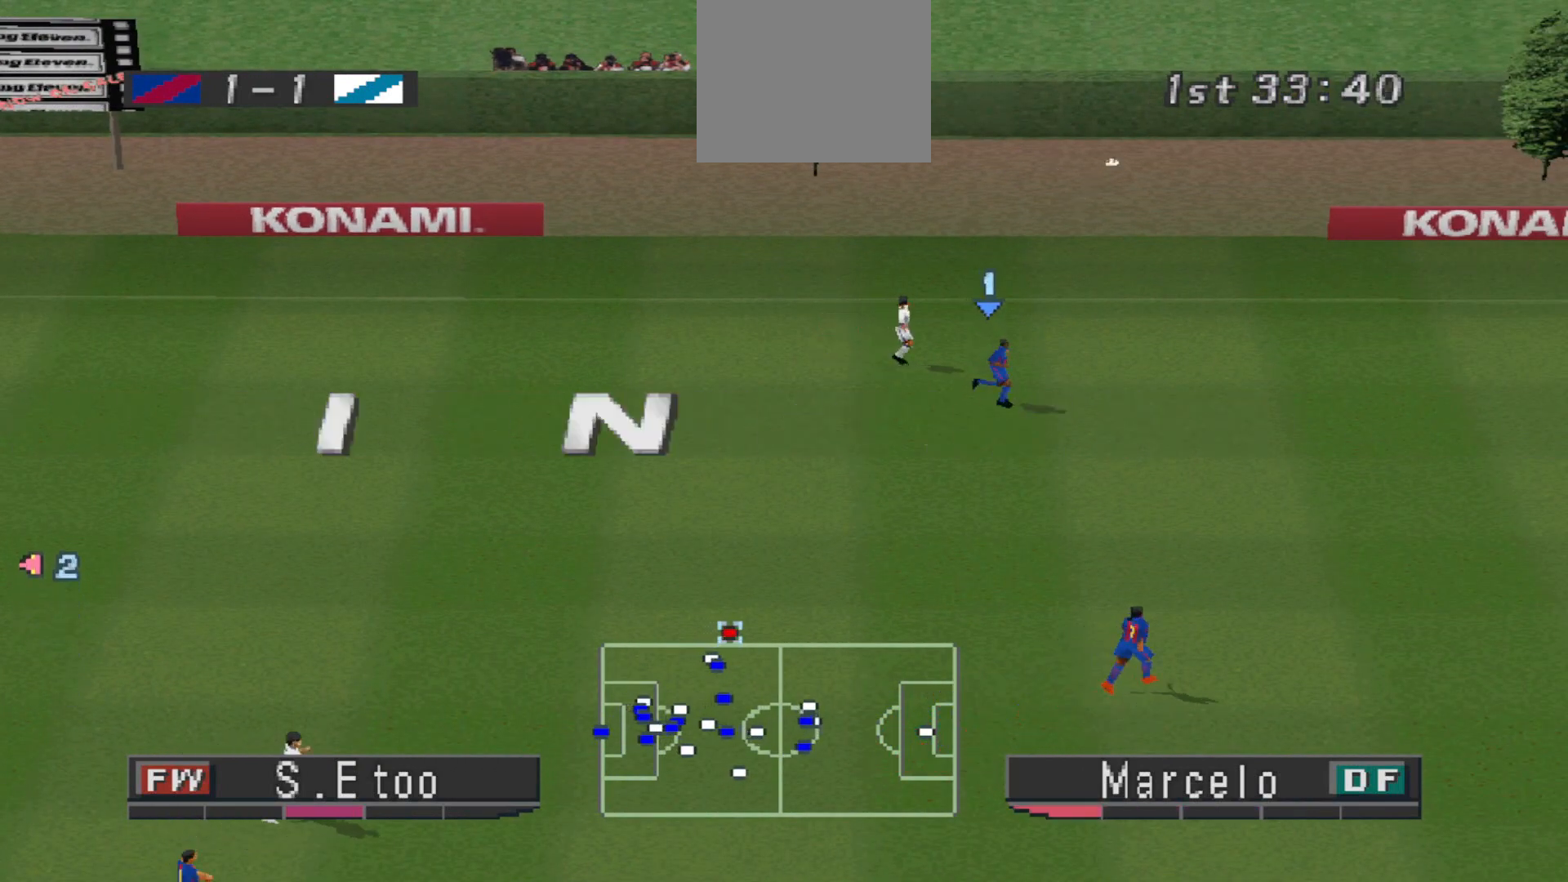
{"buttons": [], "events": []}
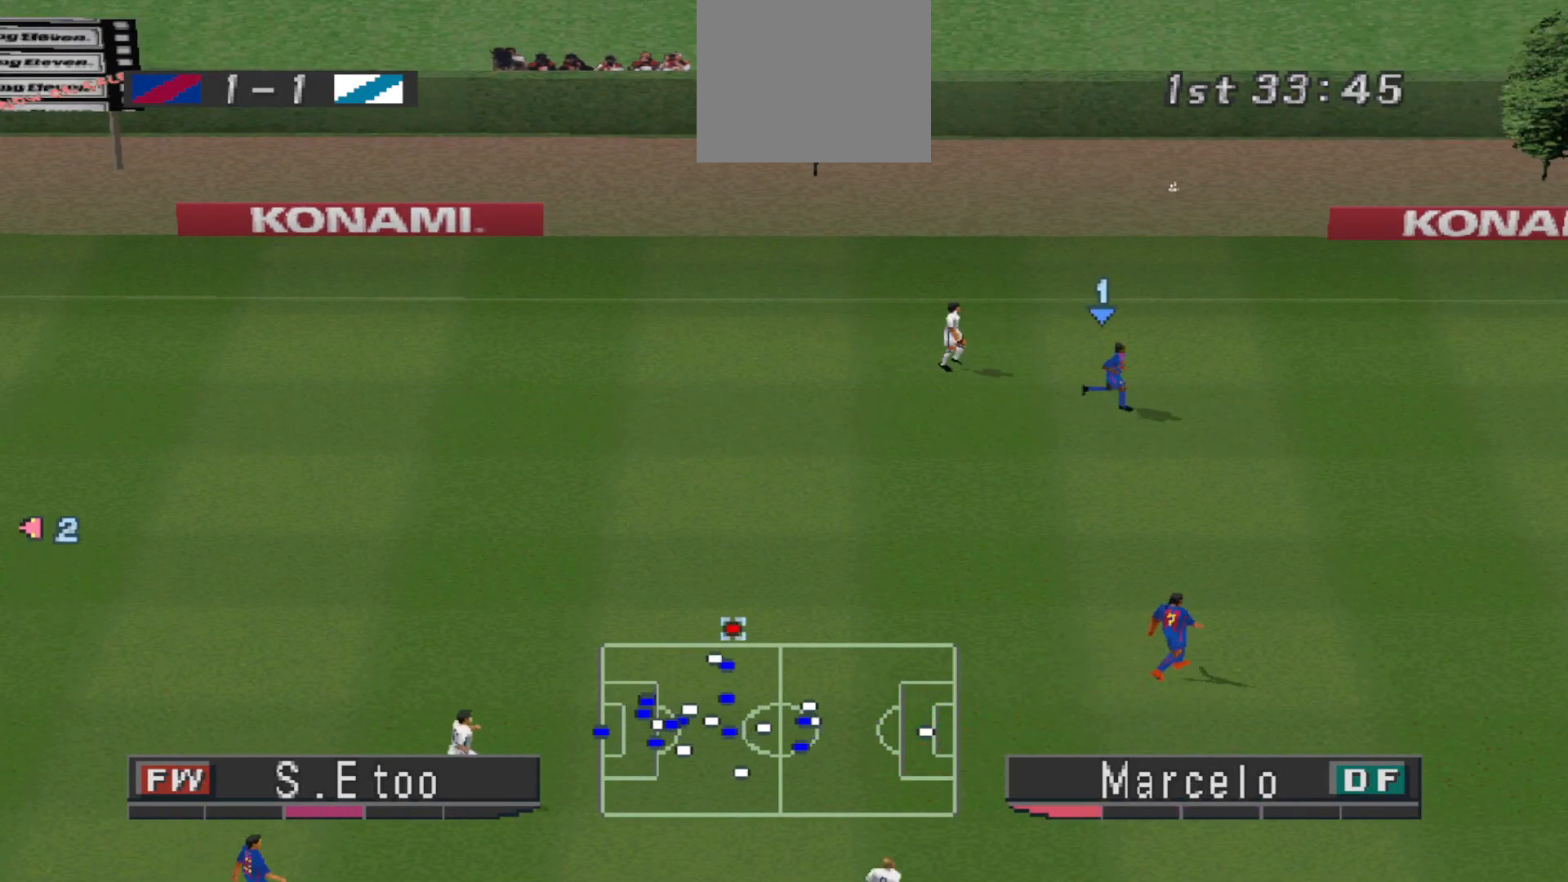
{"buttons": [], "events": []}
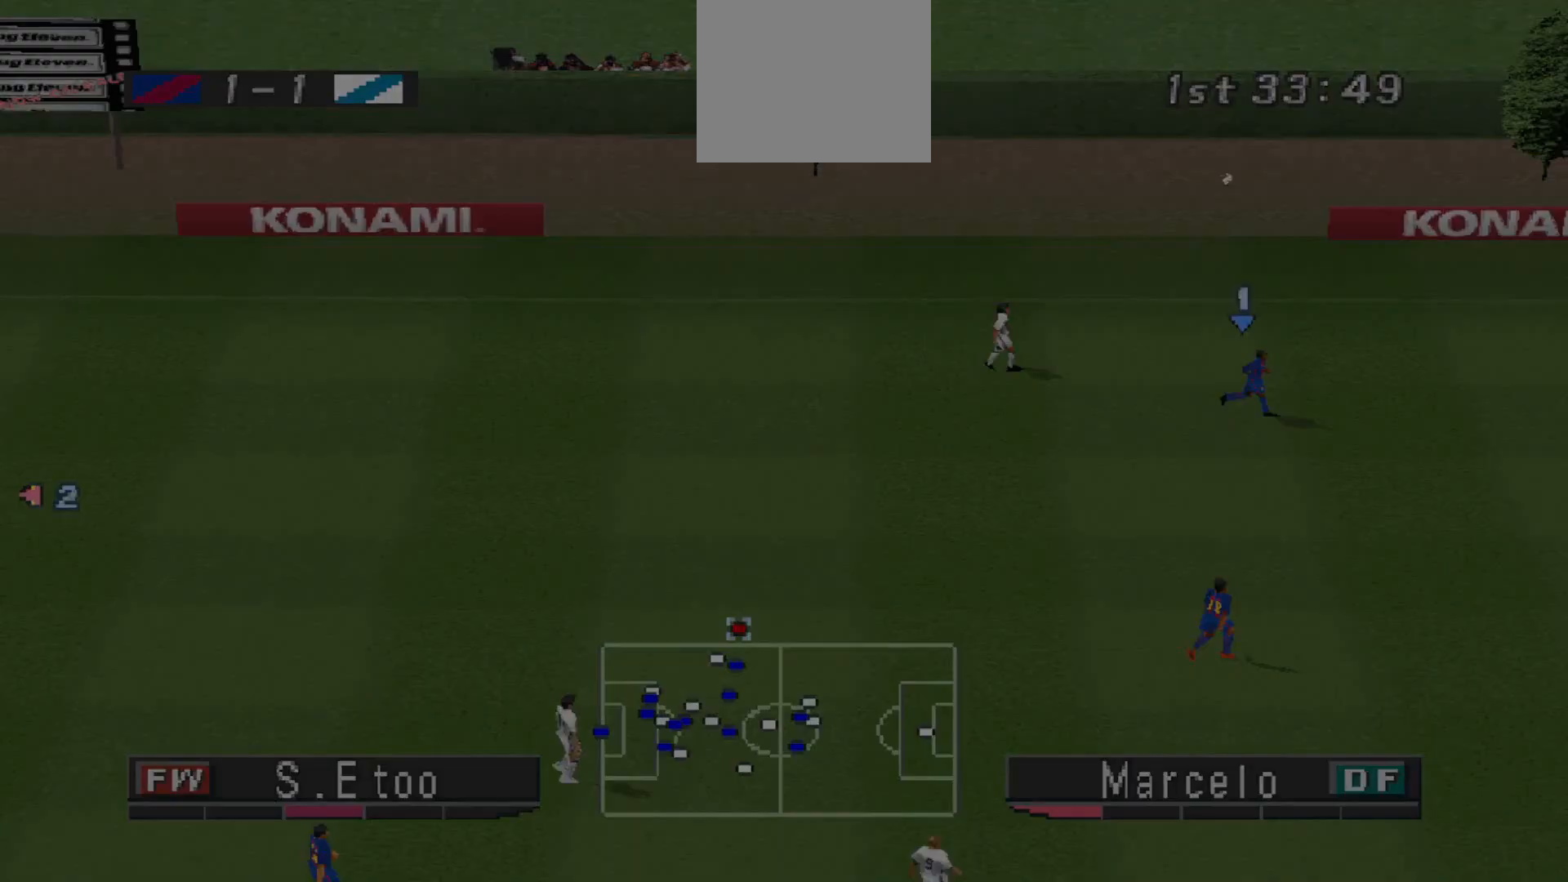
{"buttons": [], "events": [[233, "L2", "down"], [333, "R2", "down"], [433, "L2", "up"], [433, "R2", "up"]]}
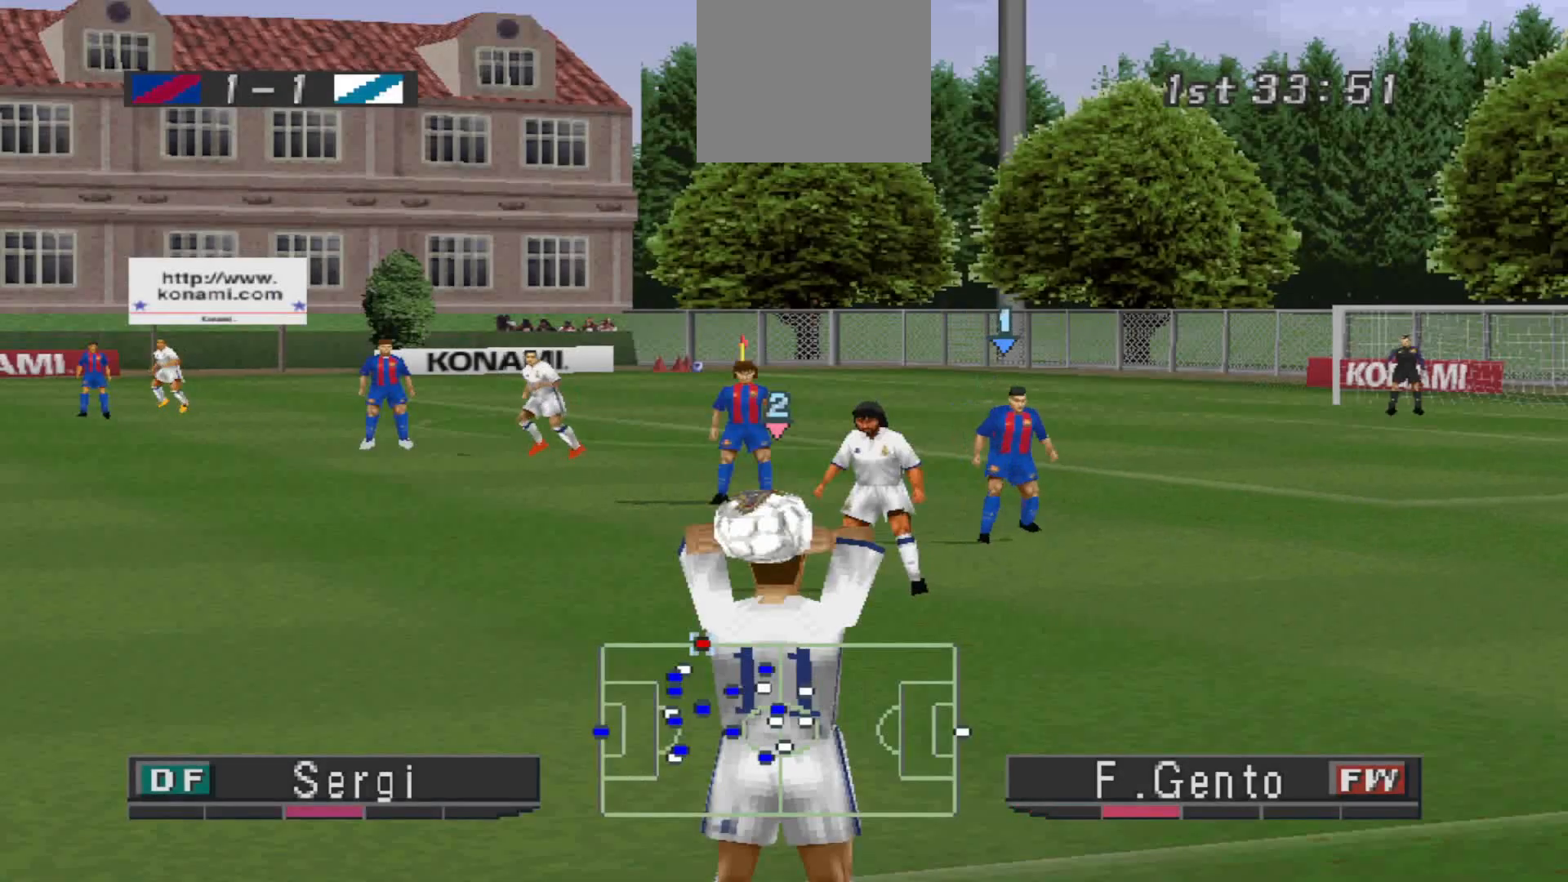
{"buttons": [], "events": []}
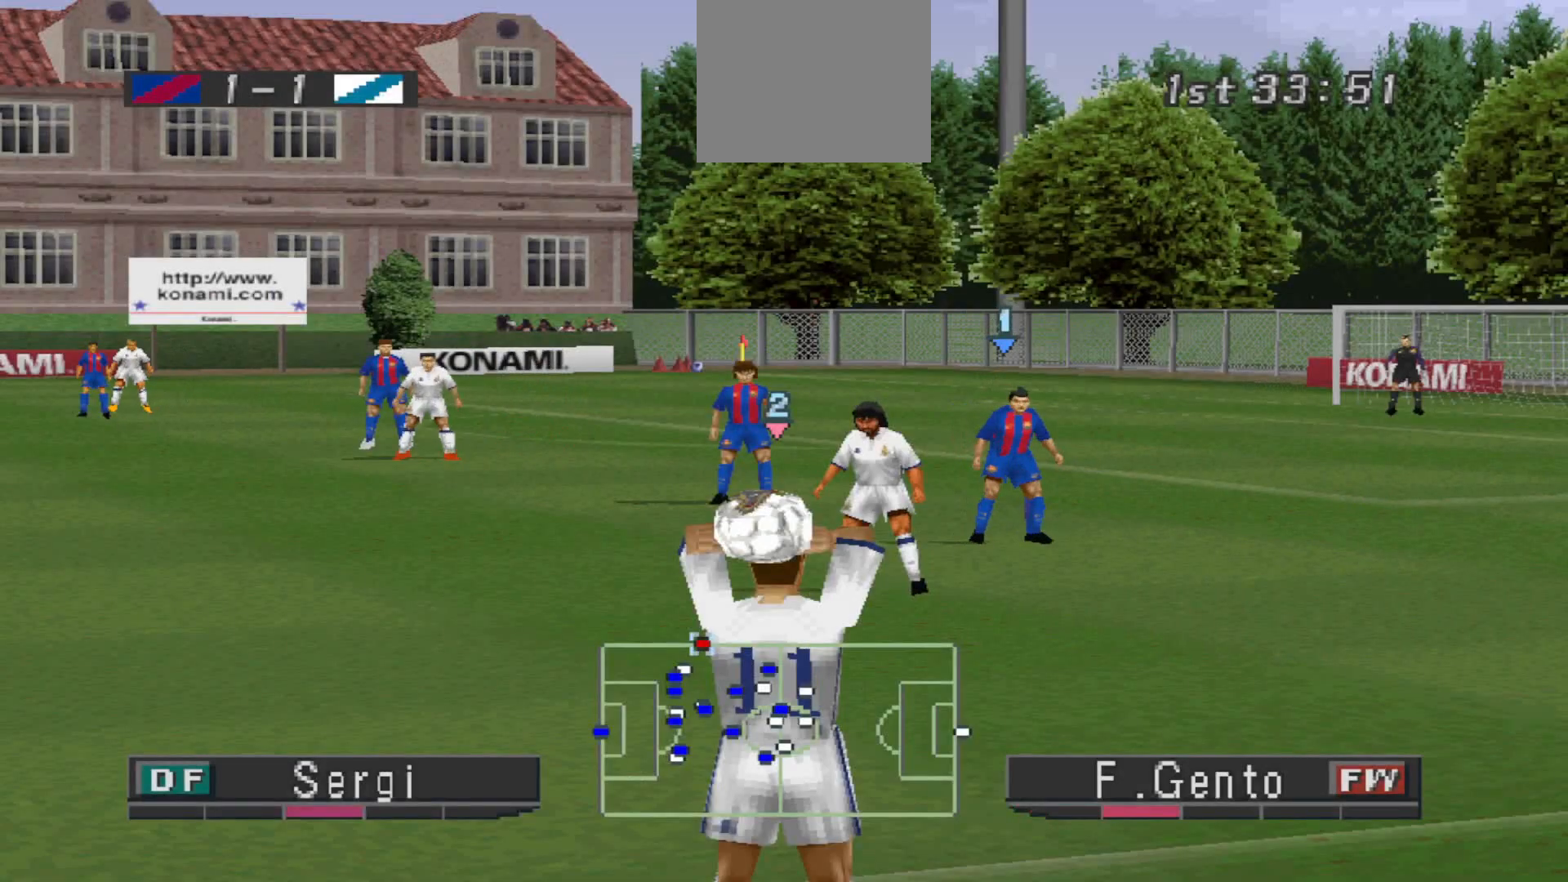
{"buttons": [], "events": []}
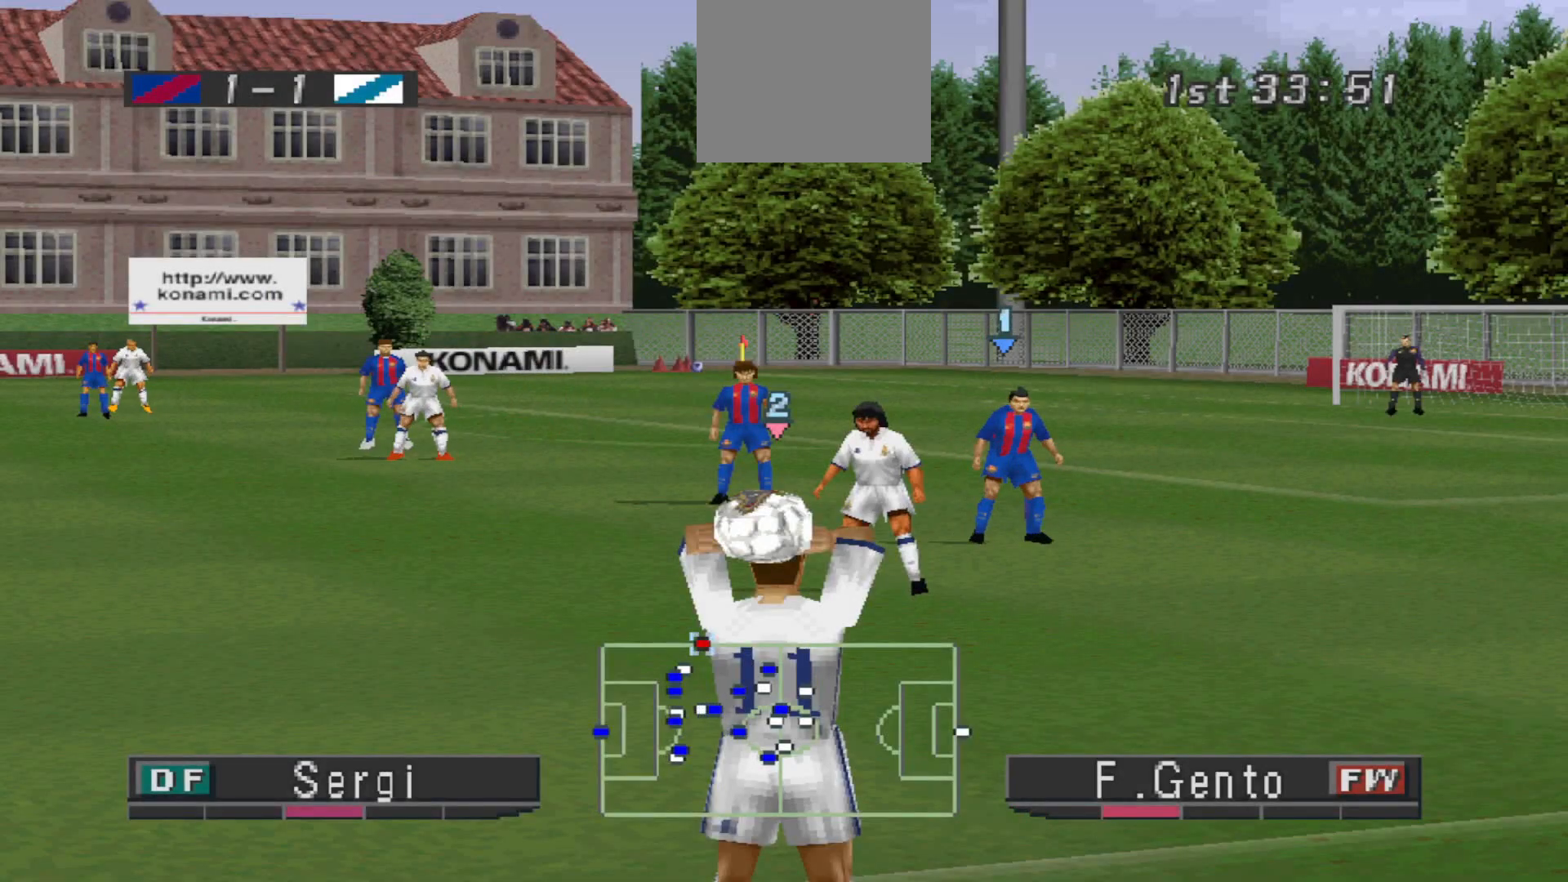
{"buttons": [], "events": [[367, "DPAD_LEFT", "down"], [500, "DPAD_LEFT", "up"]]}
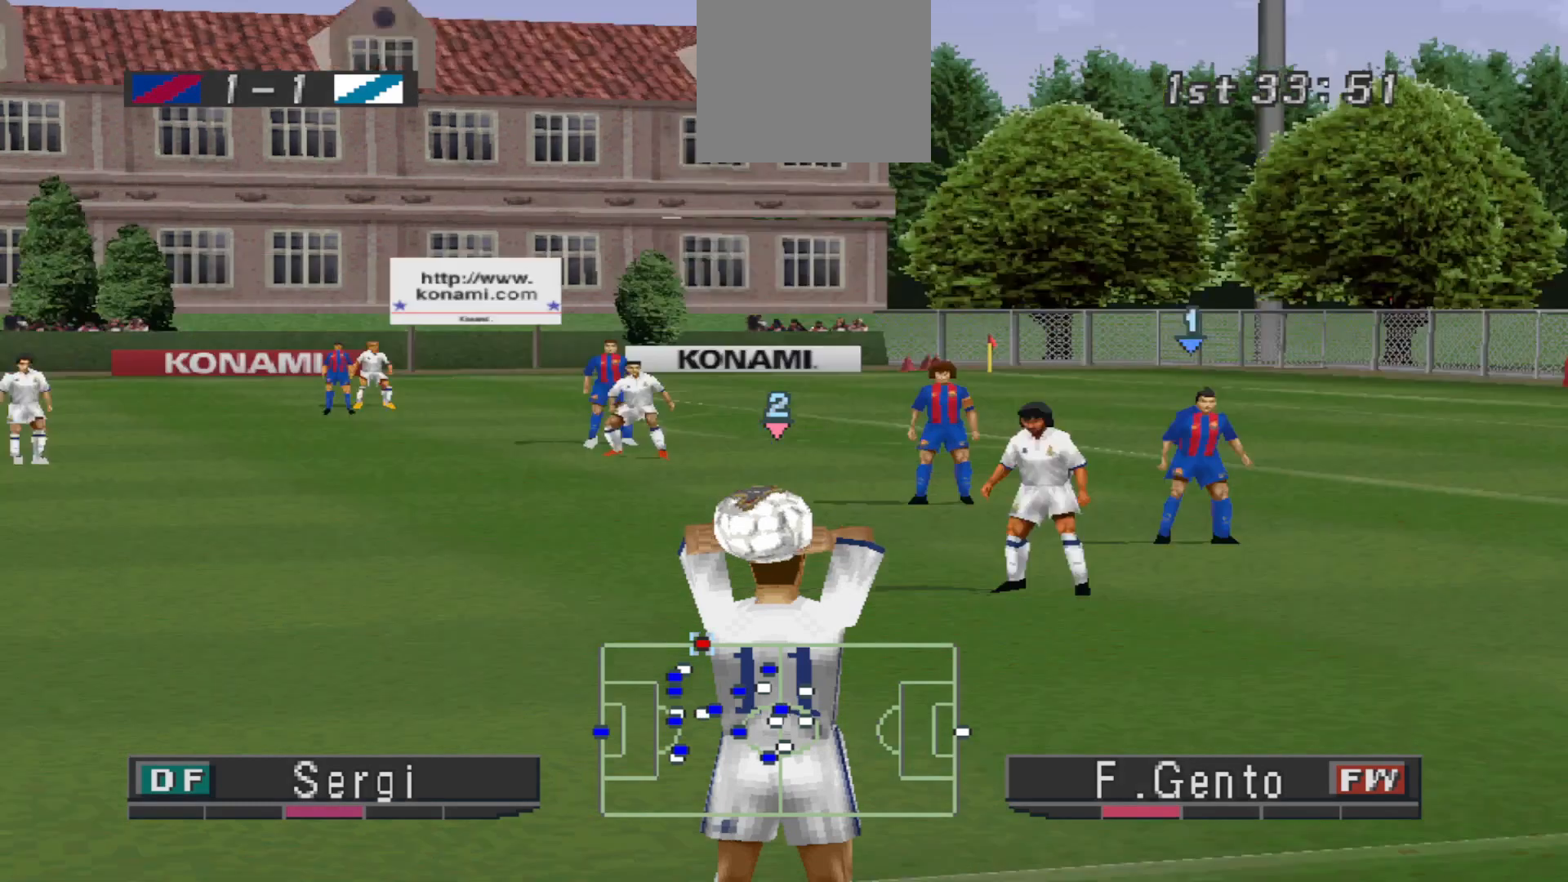
{"buttons": [], "events": [[267, "DPAD_RIGHT", "down"], [400, "DPAD_RIGHT", "up"]]}
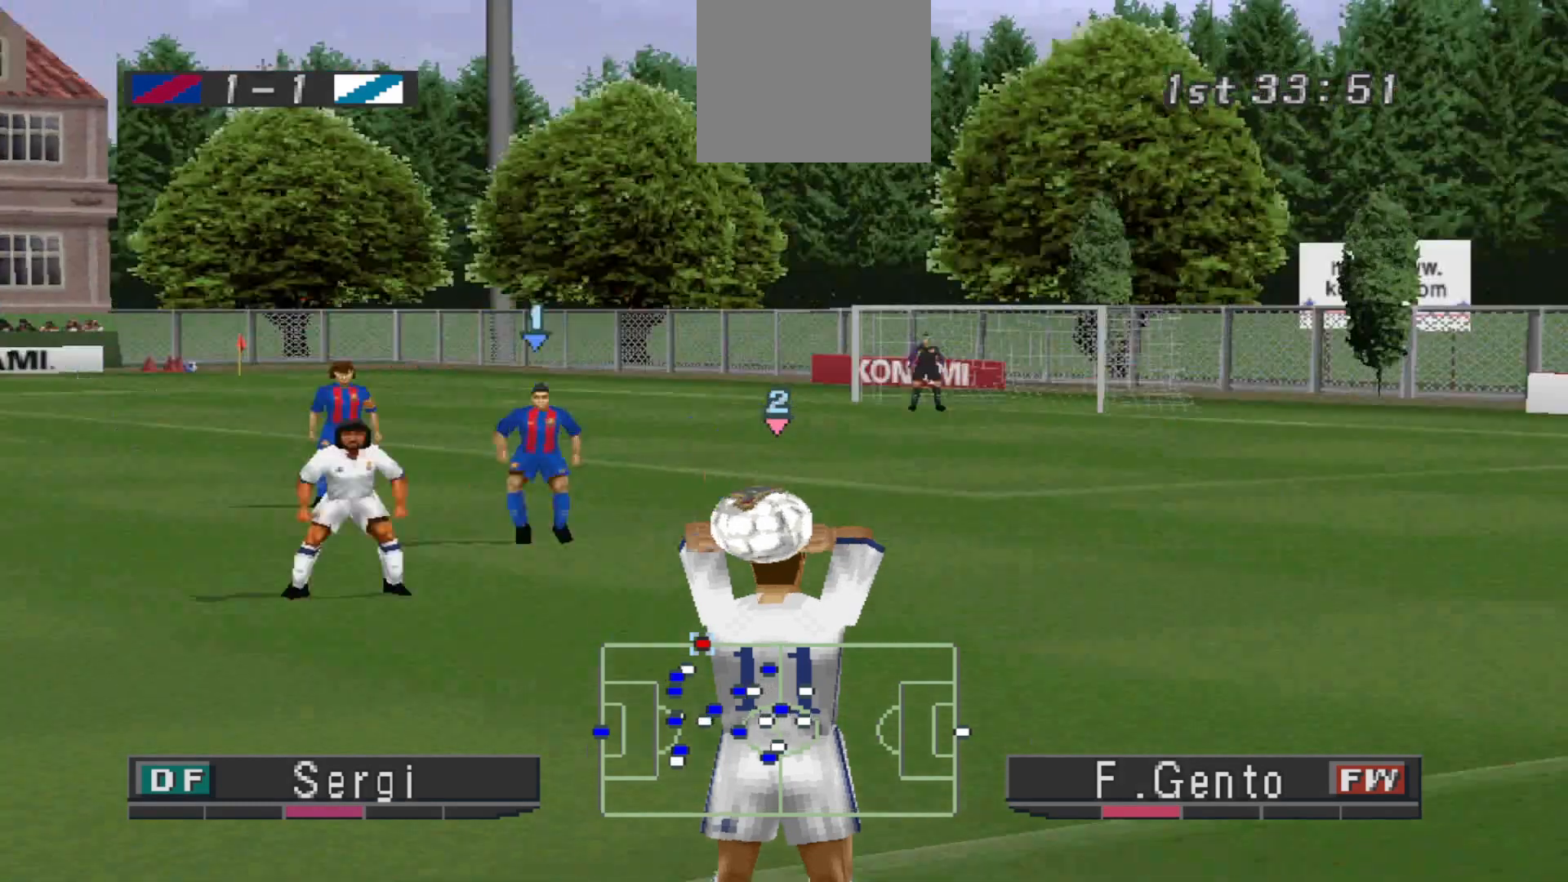
{"buttons": [], "events": [[167, "DPAD_LEFT", "down"], [267, "DPAD_LEFT", "up"]]}
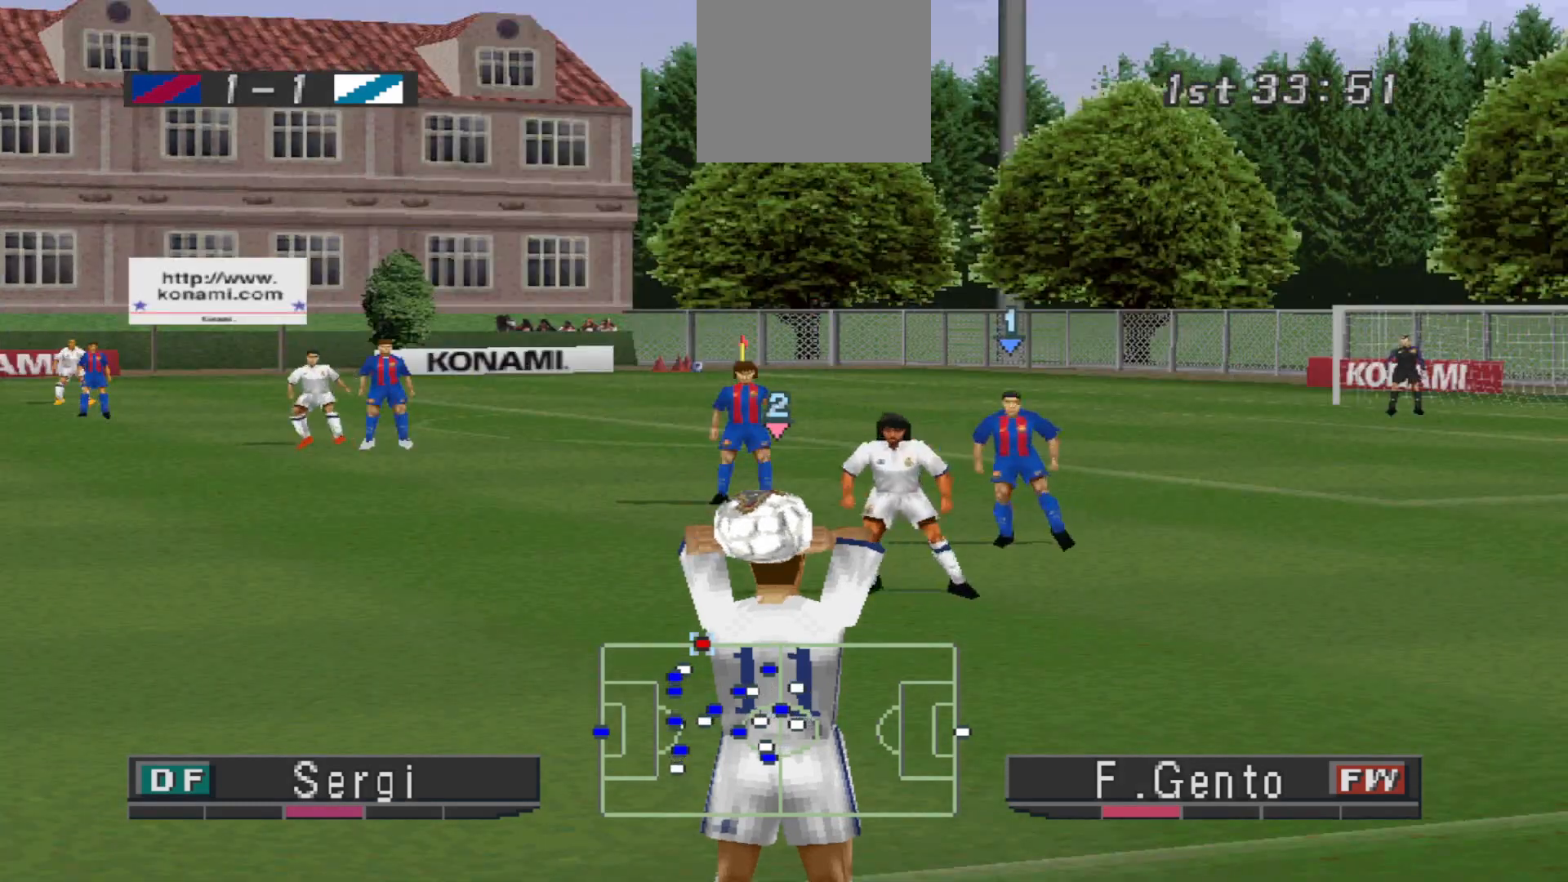
{"buttons": [], "events": [[367, "DPAD_LEFT", "down"], [433, "DPAD_LEFT", "up"]]}
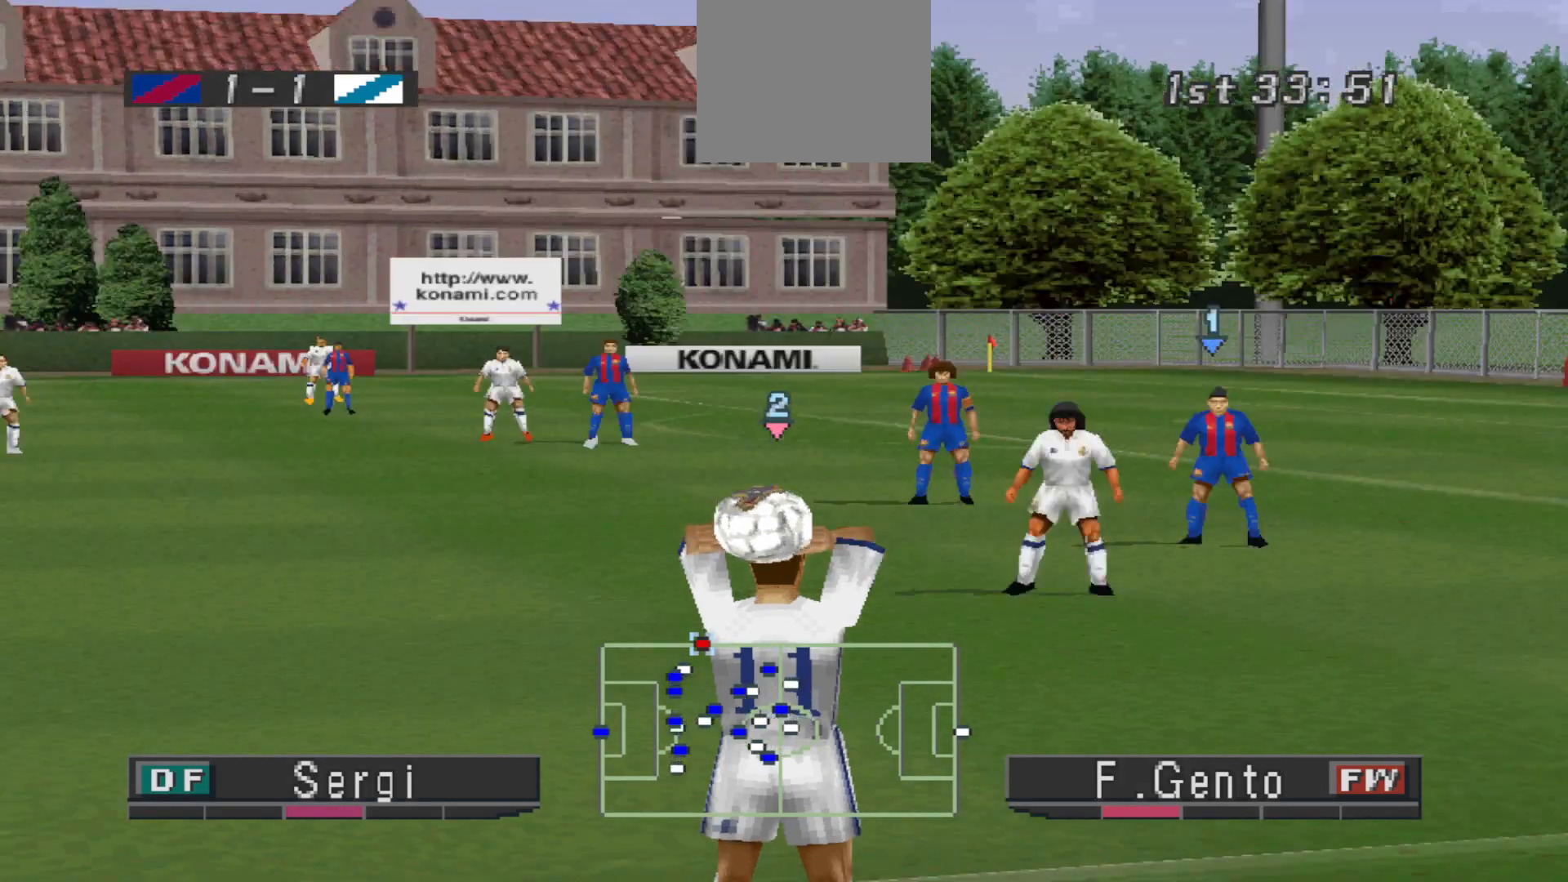
{"buttons": [], "events": [[100, "CROSS", "down"], [233, "CROSS", "up"]]}
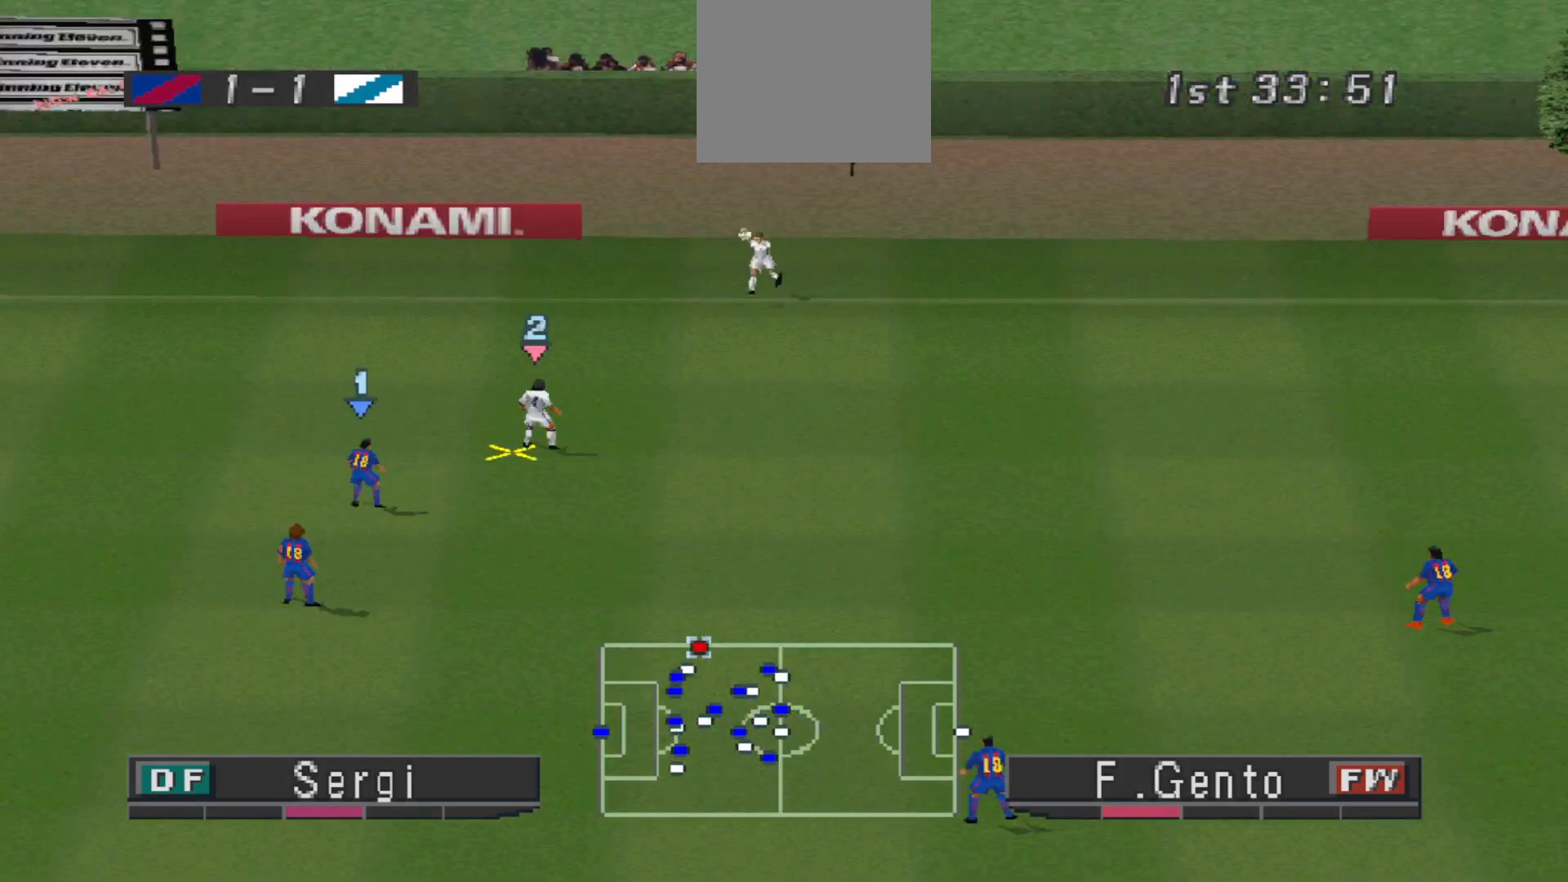
{"buttons": [], "events": []}
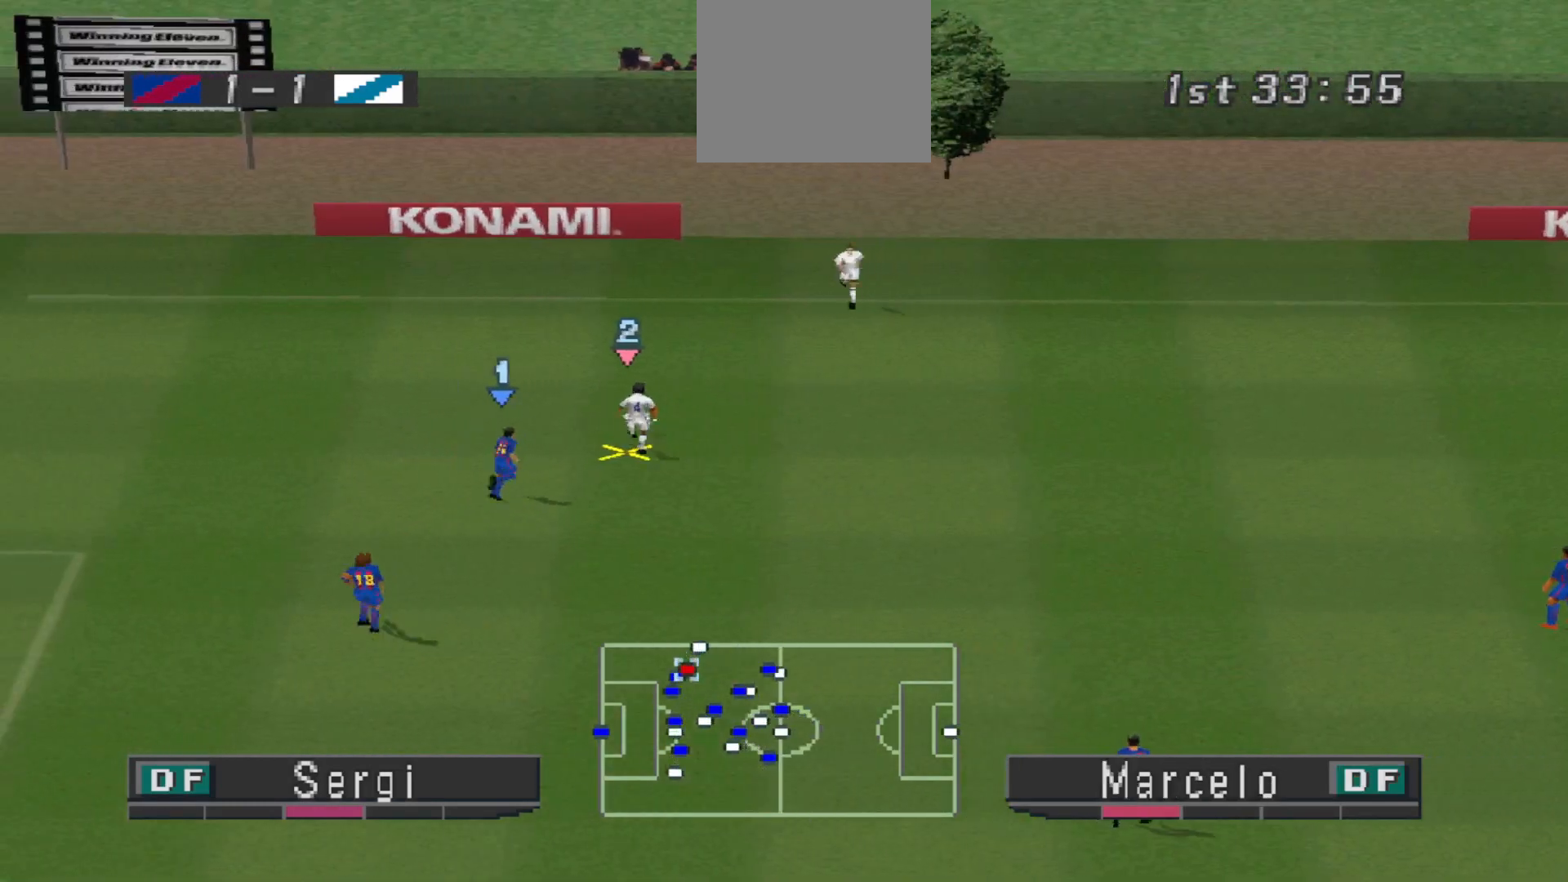
{"buttons": ["DPAD_RIGHT"], "events": [[33, "DPAD_RIGHT", "down"]]}
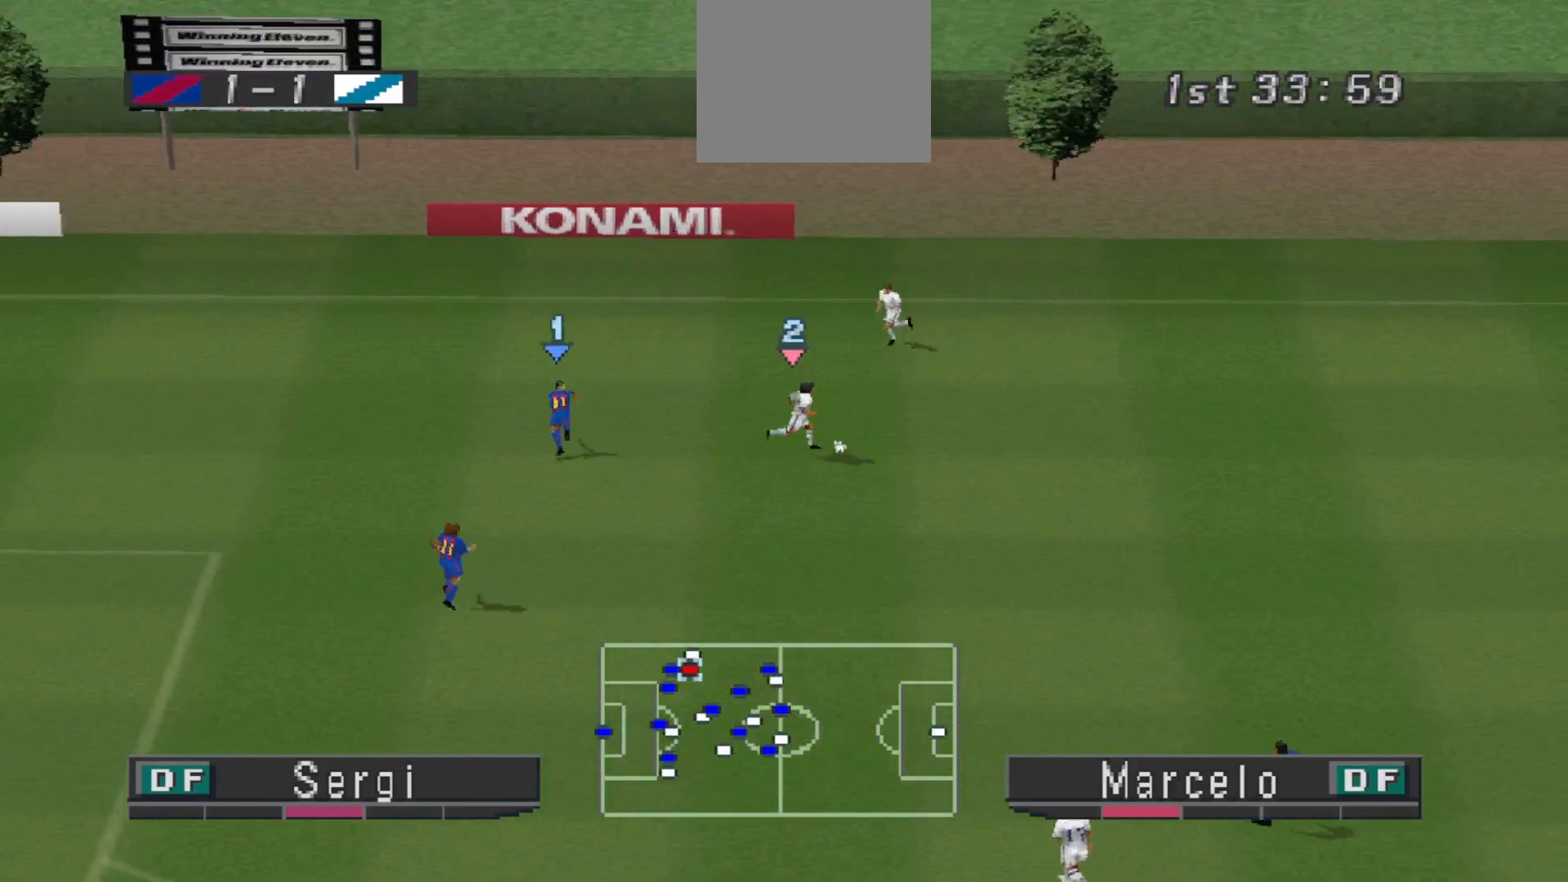
{"buttons": ["DPAD_DOWN"], "events": [[67, "DPAD_DOWN", "down"], [367, "DPAD_RIGHT", "up"]]}
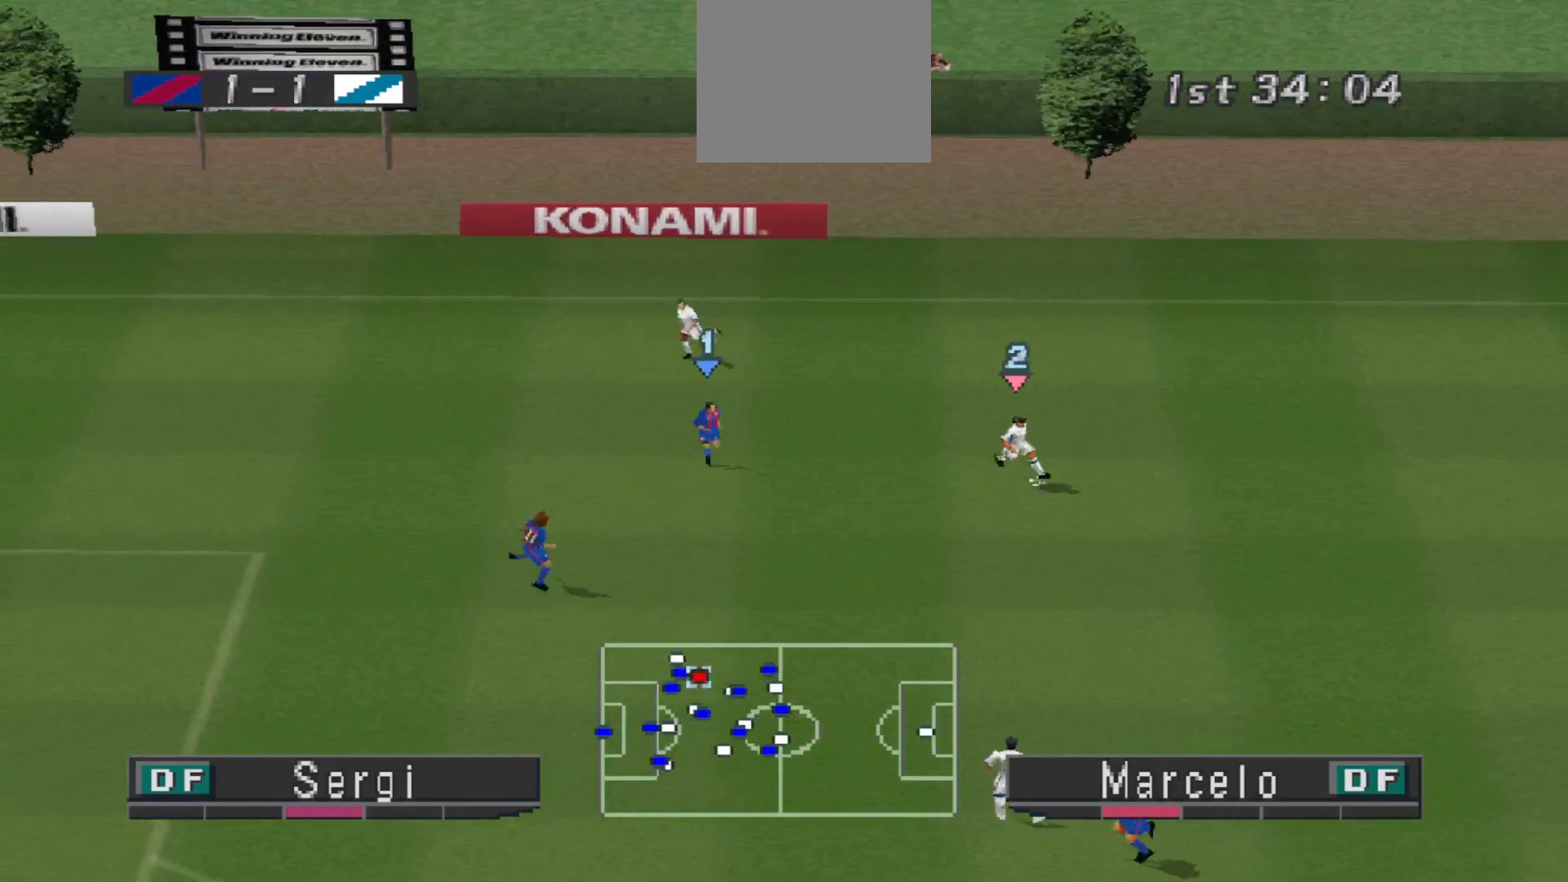
{"buttons": ["DPAD_DOWN"], "events": []}
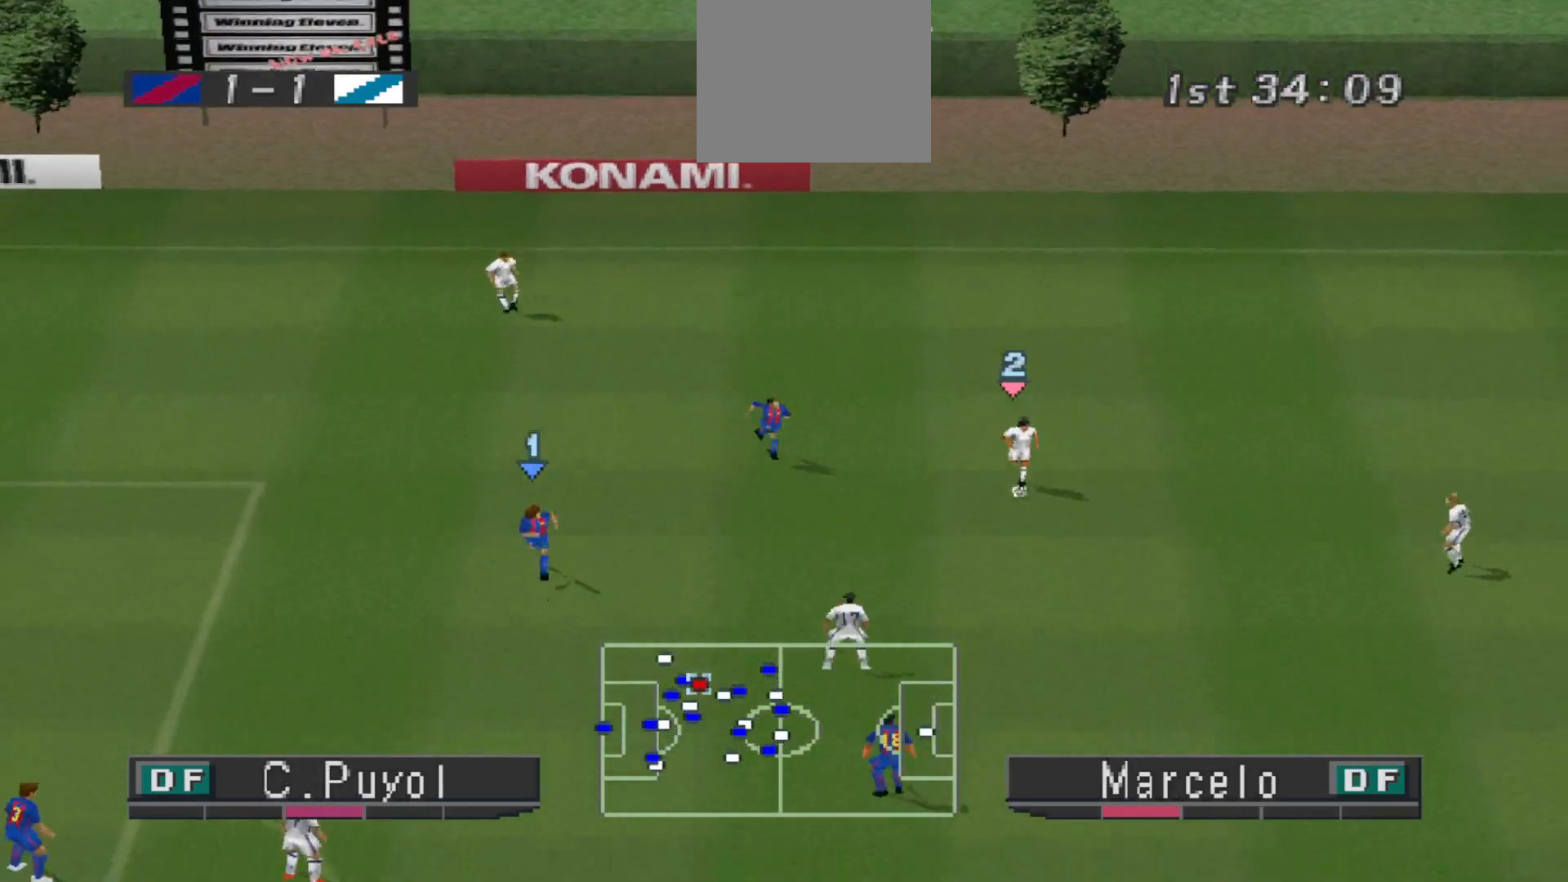
{"buttons": ["DPAD_DOWN"], "events": []}
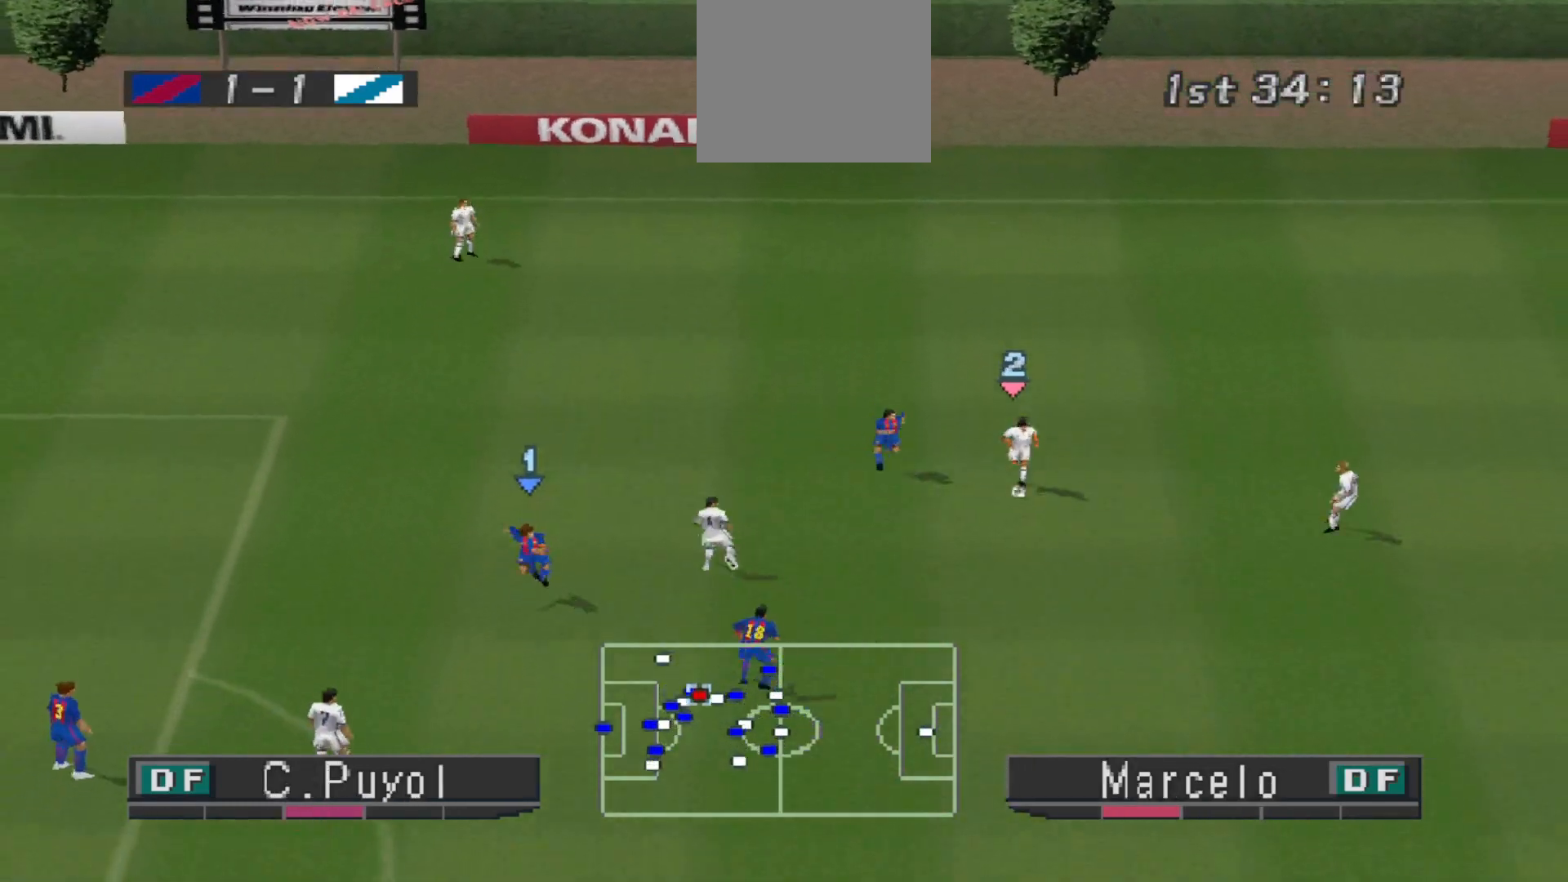
{"buttons": ["CROSS", "R1", "DPAD_DOWN"], "events": [[167, "R1", "down"], [467, "CROSS", "down"]]}
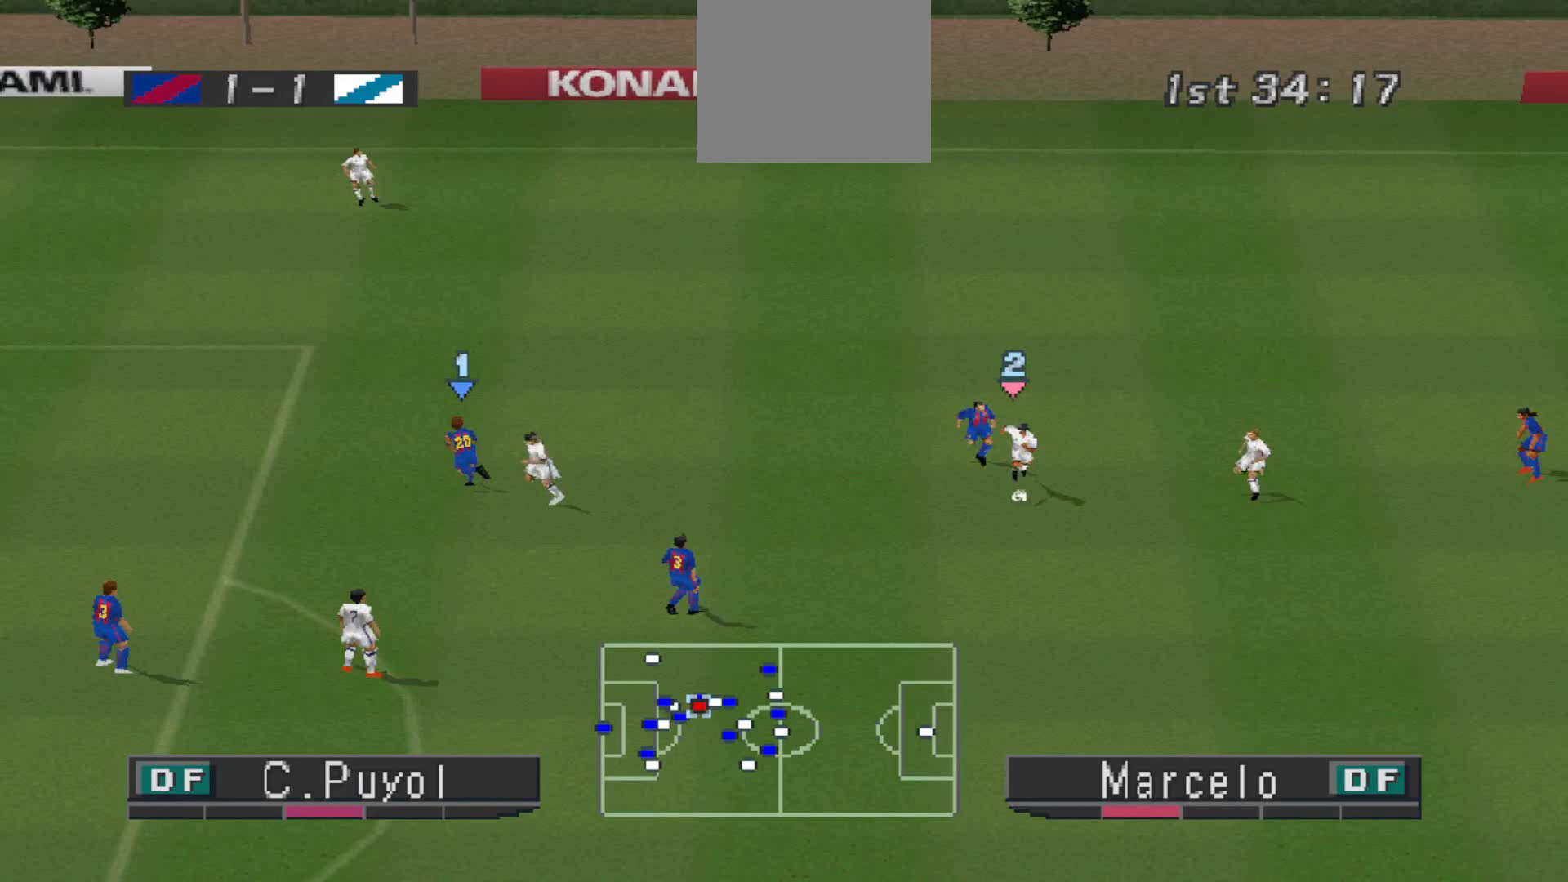
{"buttons": ["DPAD_DOWN"], "events": [[267, "CROSS", "up"], [500, "R1", "up"]]}
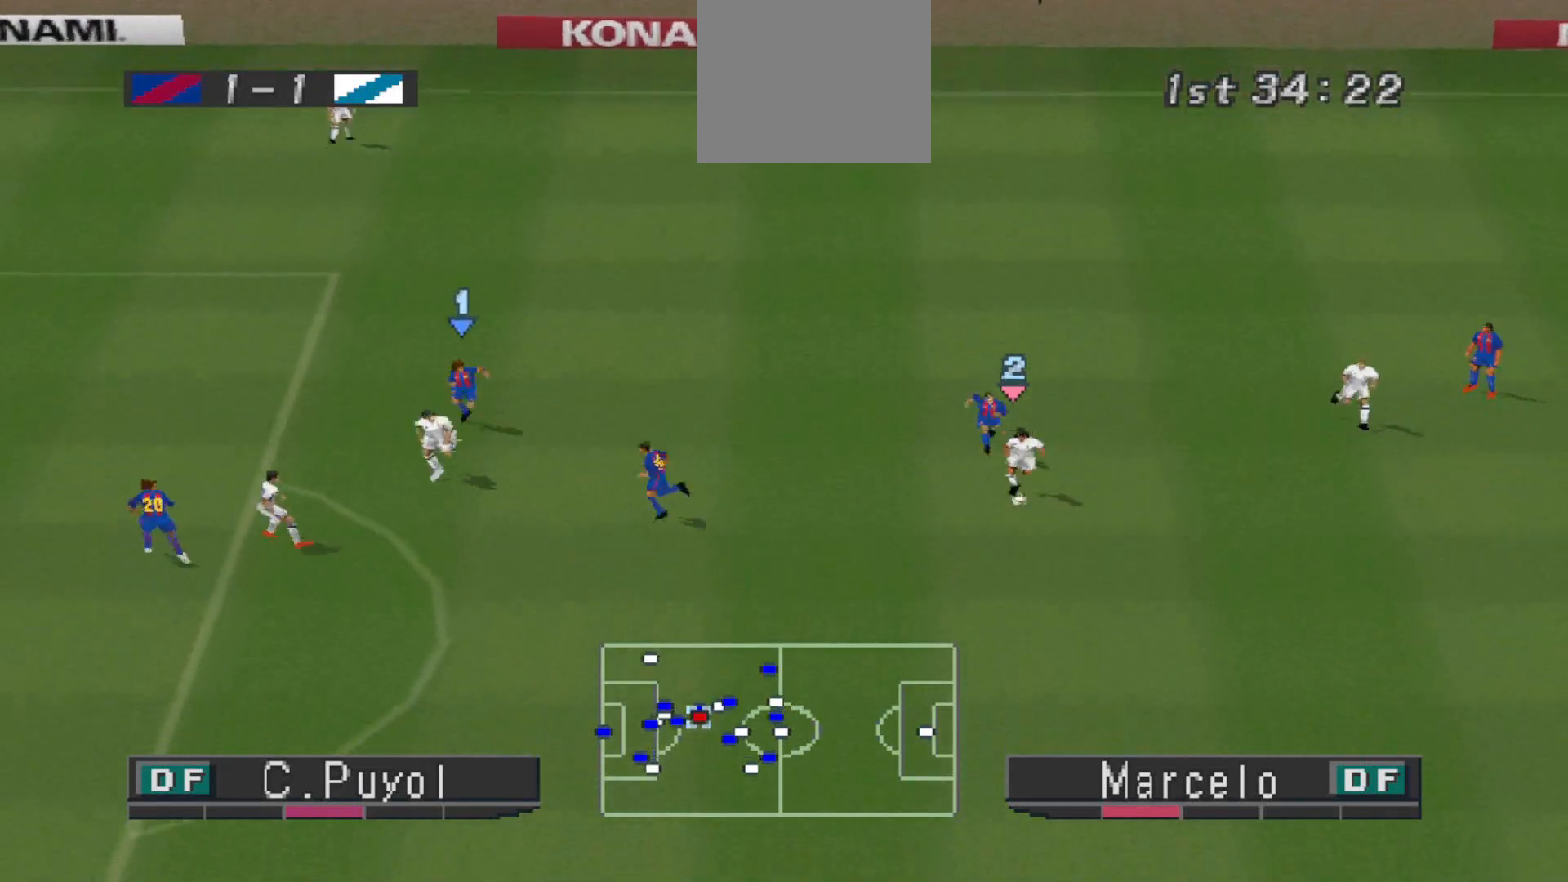
{"buttons": ["R1", "DPAD_LEFT"], "events": [[267, "DPAD_RIGHT", "down"], [333, "DPAD_DOWN", "up"], [367, "DPAD_RIGHT", "up"], [367, "DPAD_UP", "down"], [433, "R1", "down"], [467, "DPAD_LEFT", "down"], [500, "DPAD_UP", "up"]]}
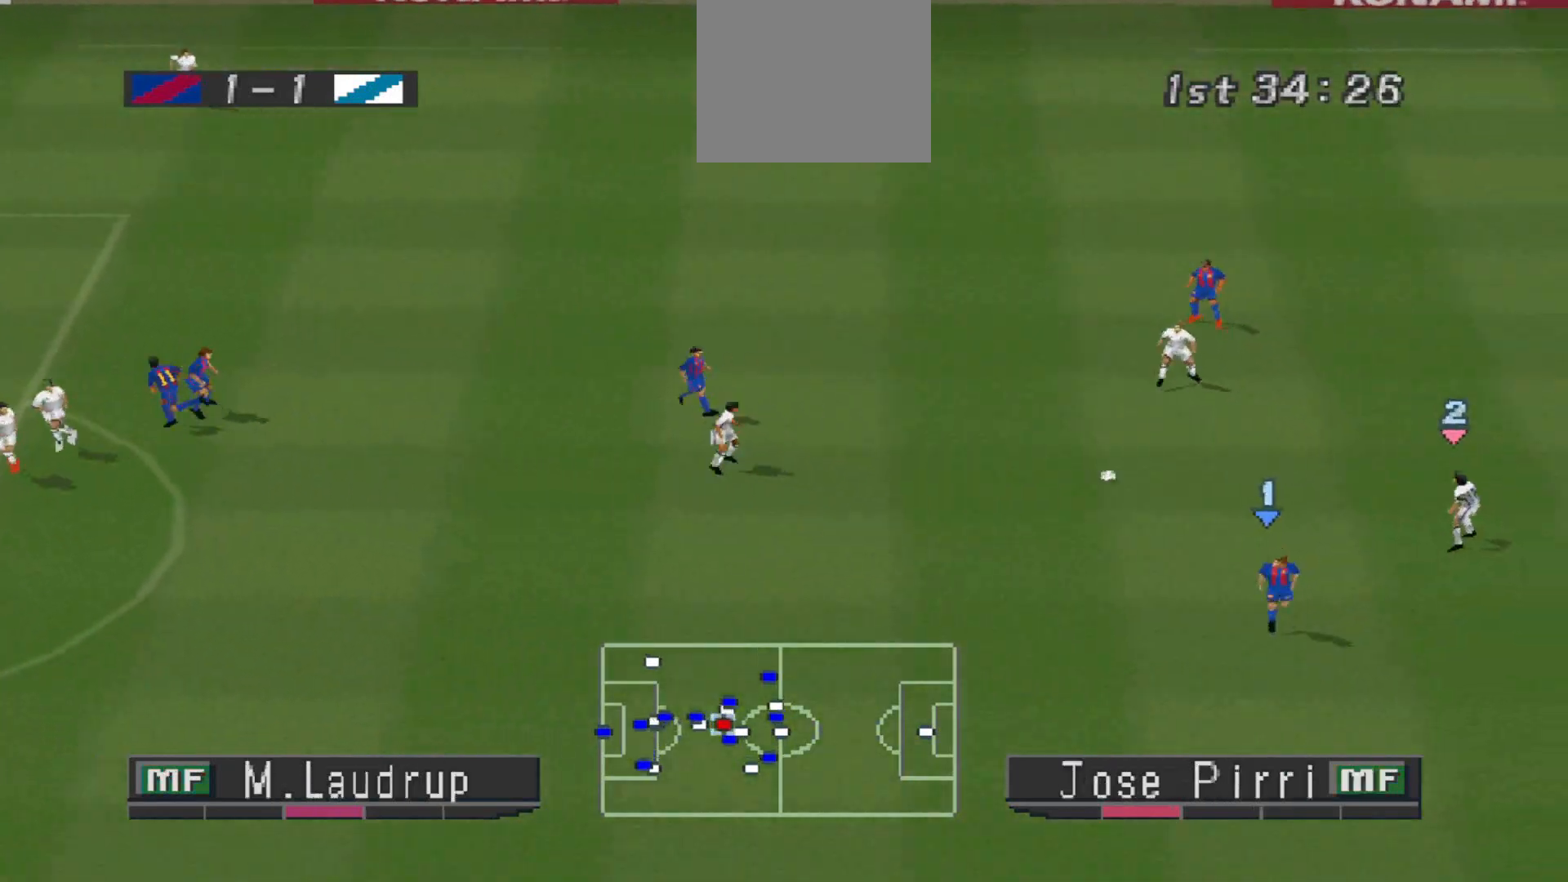
{"buttons": ["DPAD_UP", "DPAD_LEFT"], "events": [[67, "DPAD_UP", "down"], [200, "R1", "up"]]}
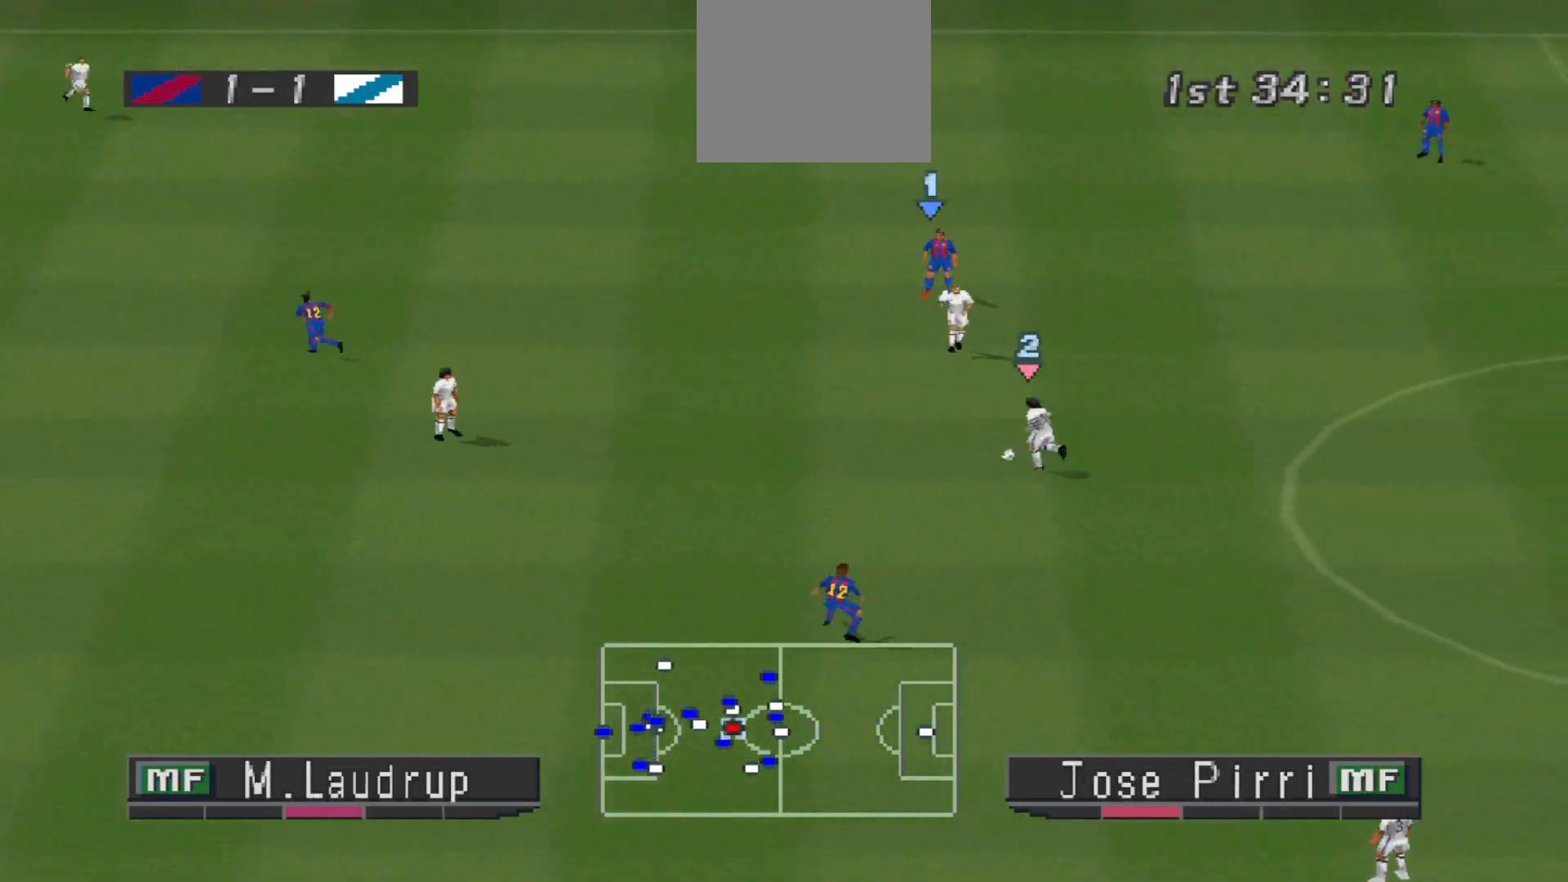
{"buttons": ["DPAD_LEFT"], "events": [[67, "DPAD_UP", "up"]]}
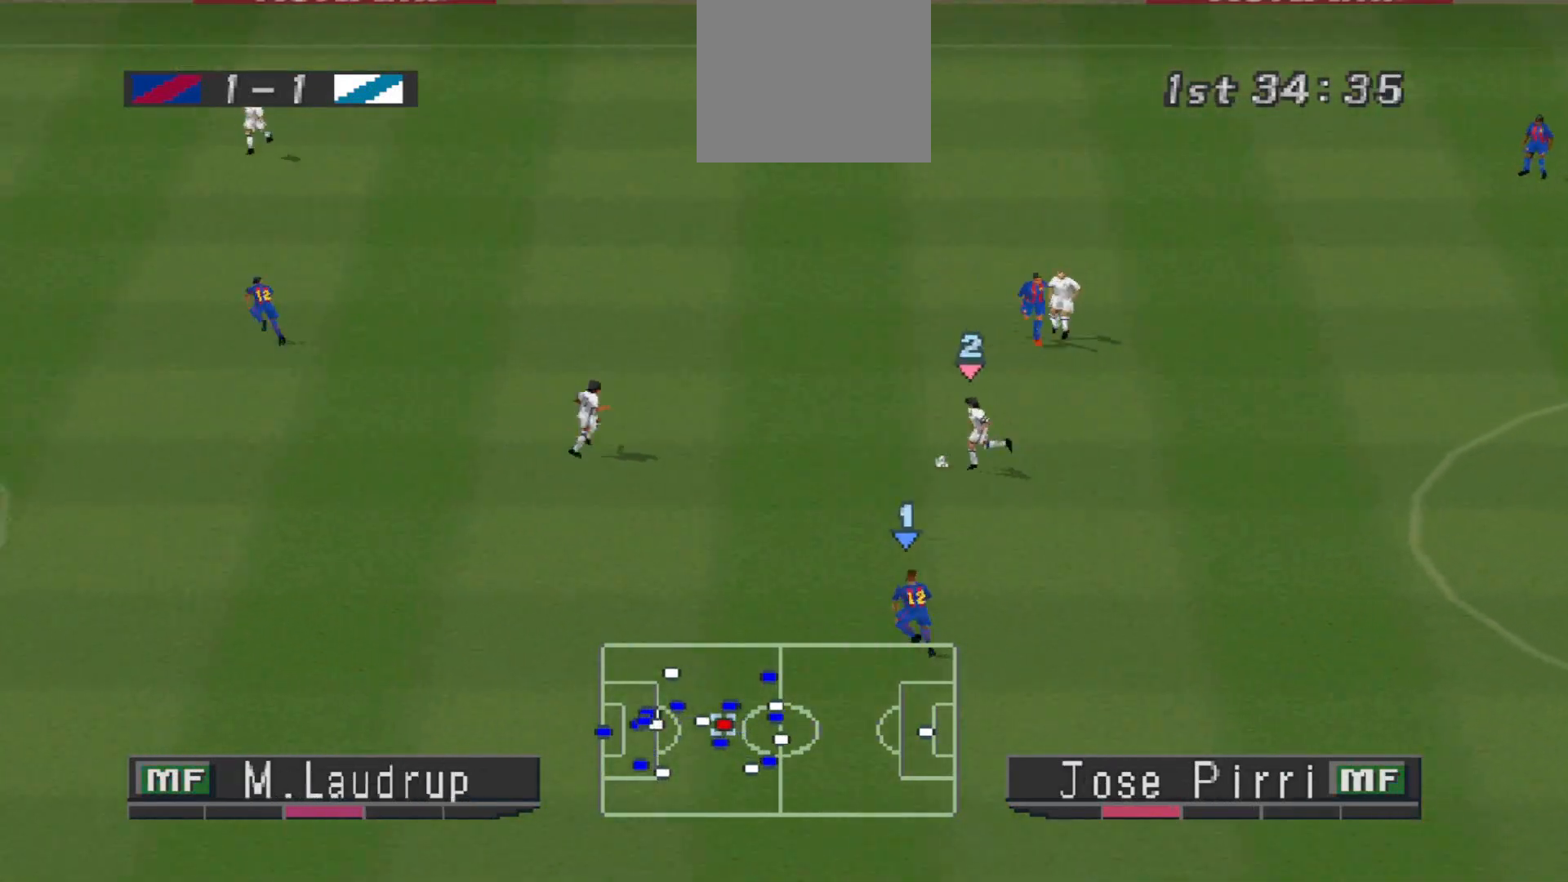
{"buttons": ["DPAD_LEFT"], "events": [[67, "CROSS", "down"], [233, "CROSS", "up"]]}
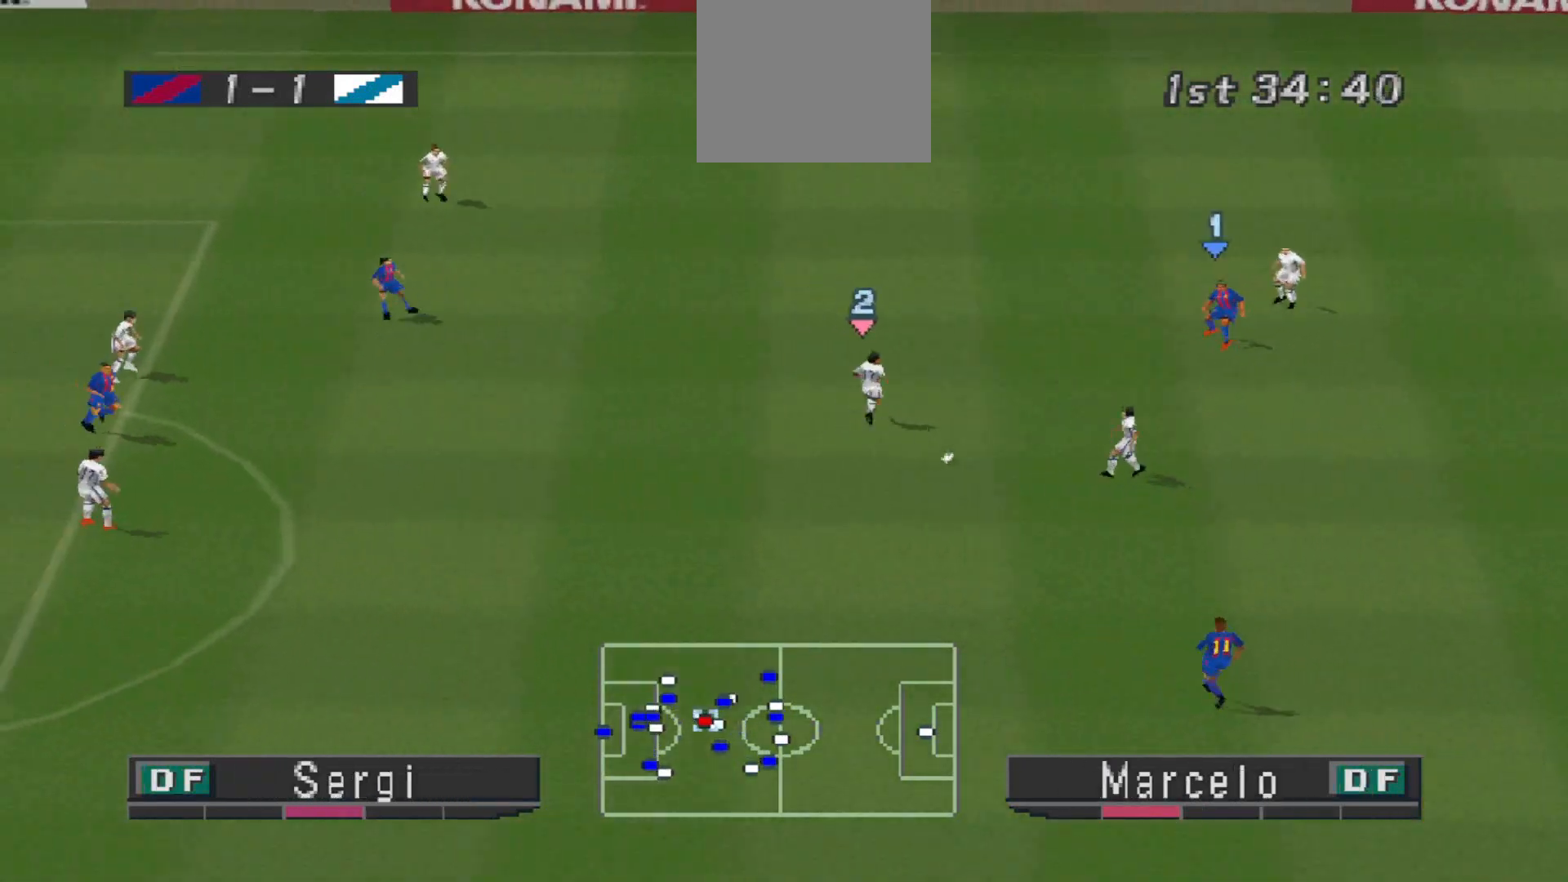
{"buttons": ["DPAD_DOWN"], "events": [[33, "DPAD_LEFT", "up"], [33, "DPAD_RIGHT", "down"], [100, "R1", "down"], [167, "DPAD_DOWN", "down"], [200, "DPAD_RIGHT", "up"], [200, "R1", "up"], [233, "DPAD_LEFT", "down"], [333, "DPAD_LEFT", "up"]]}